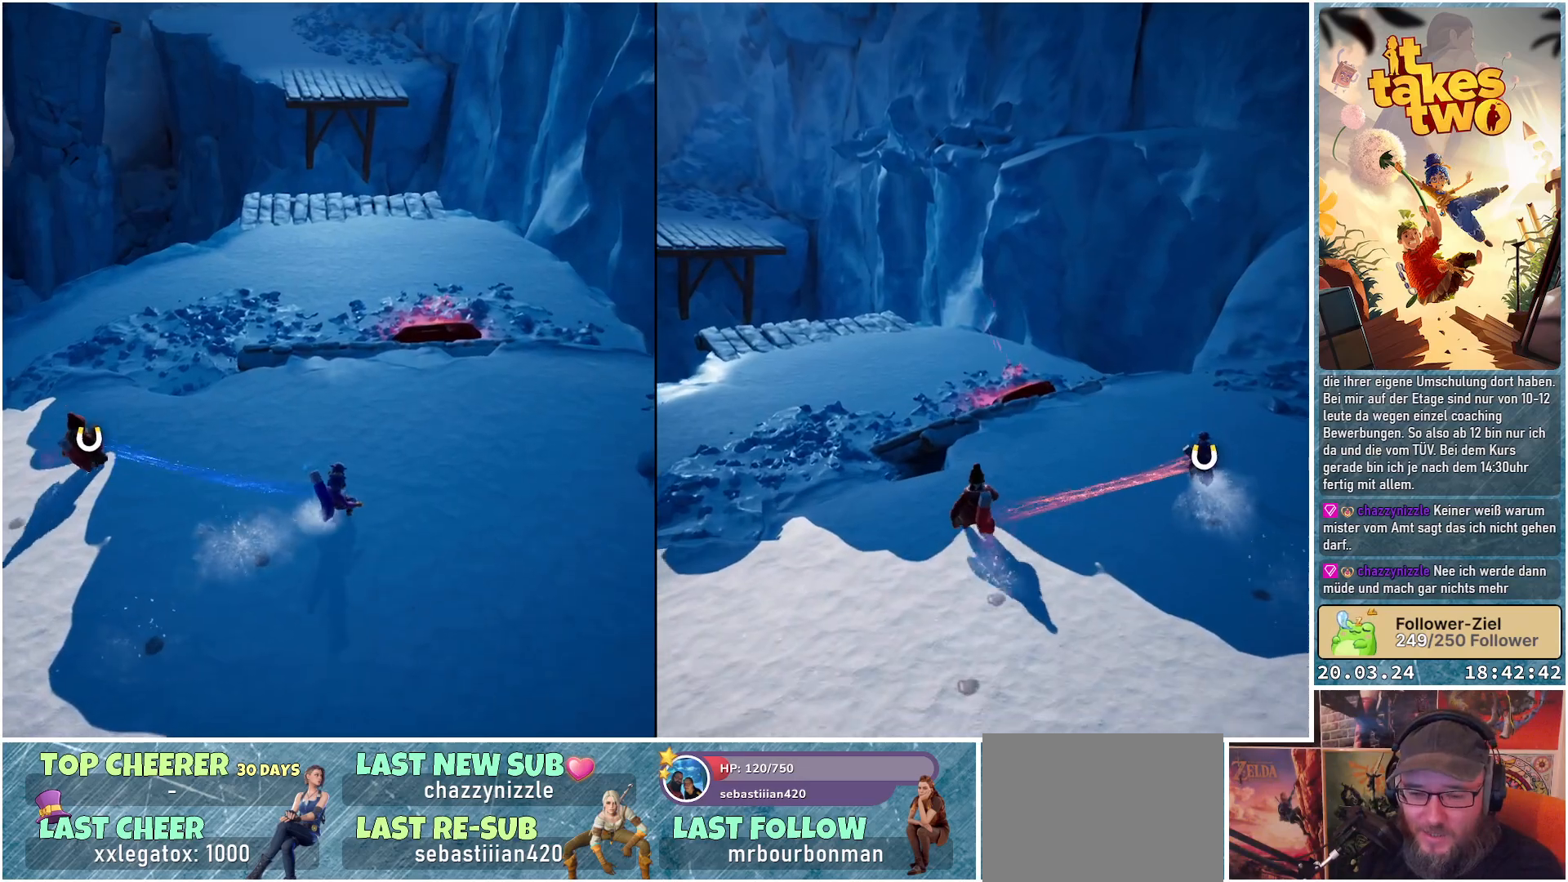
Gameplay with a controller (Xbox layout); each line is a JSON object with the inputs held at the frame after it. "events" lists button and stick changes between this image and that frame as [ms after this image, input, new state], when the widget could be followed in between. Not read: R3.
{"buttons": [], "left_stick": "center", "right_stick": "center", "events": []}
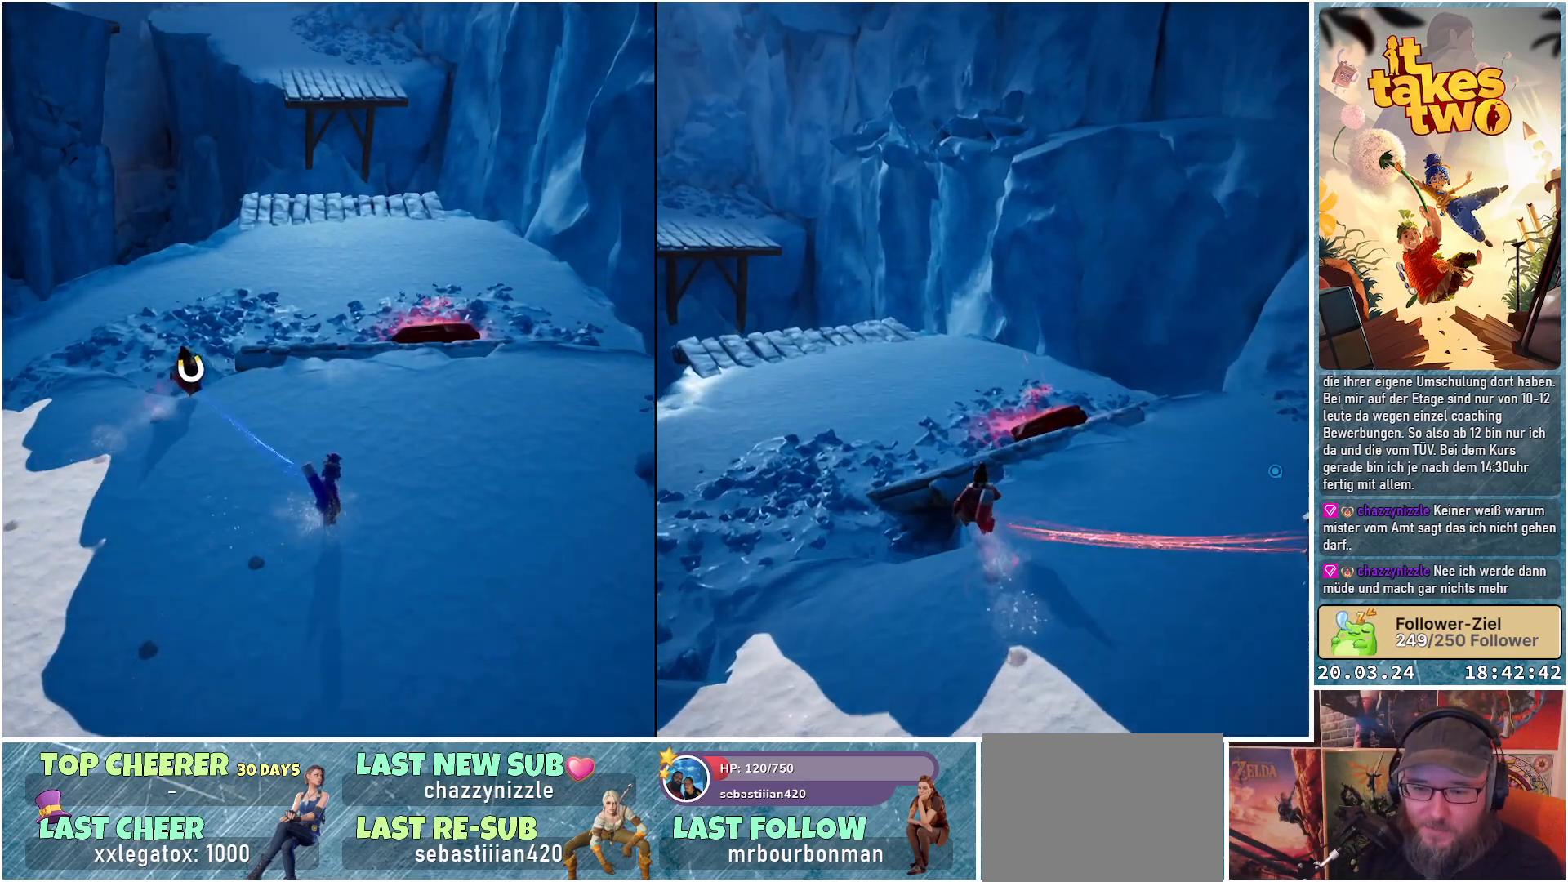
{"buttons": [], "left_stick": "center", "right_stick": "center", "events": []}
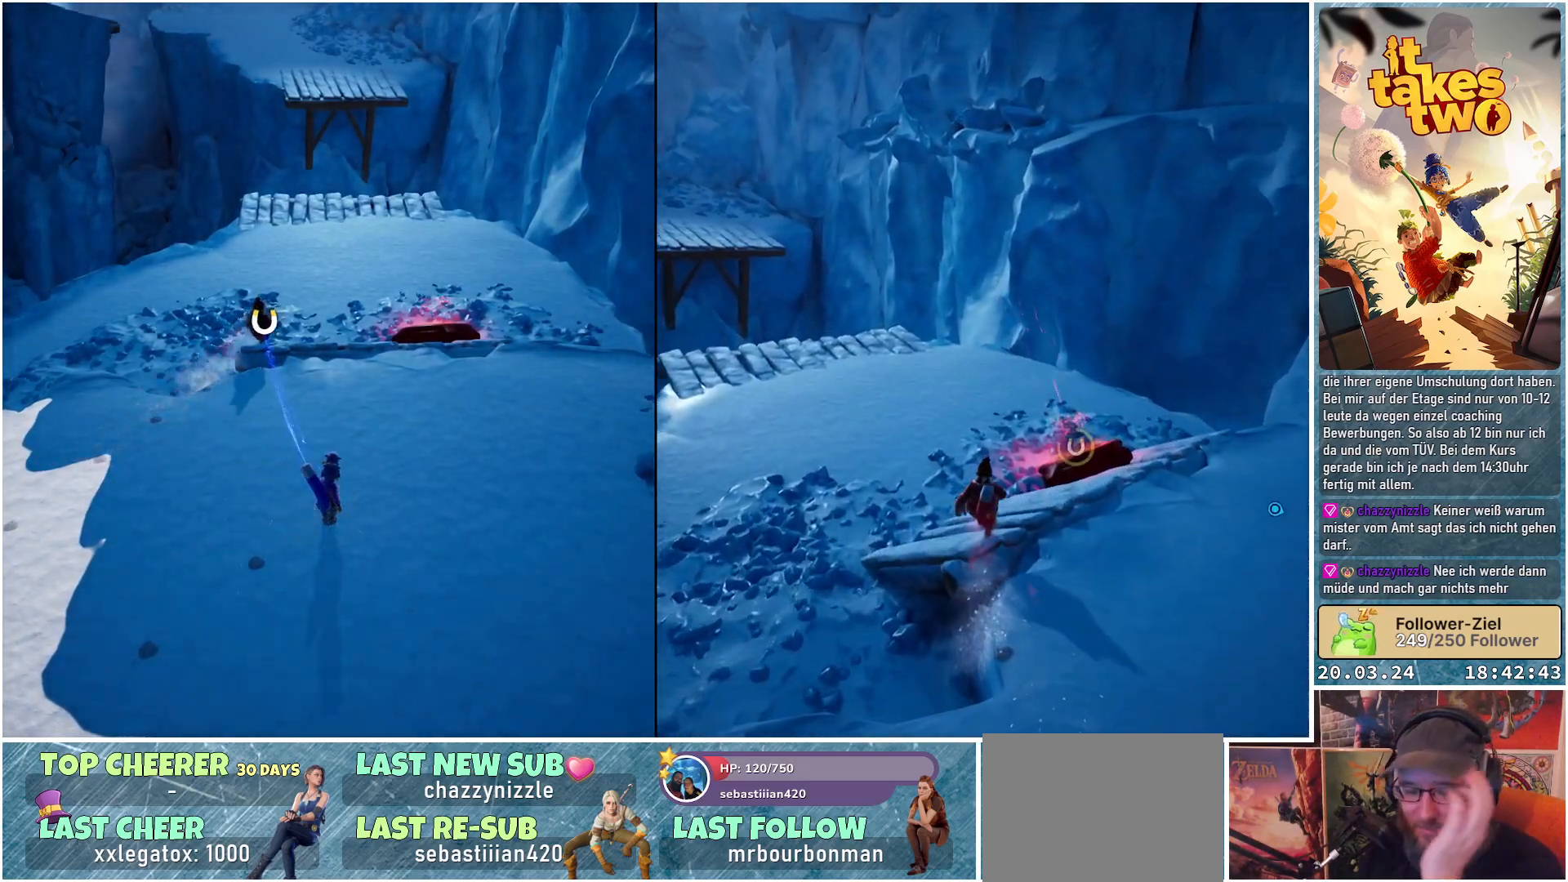
{"buttons": [], "left_stick": "center", "right_stick": "center", "events": []}
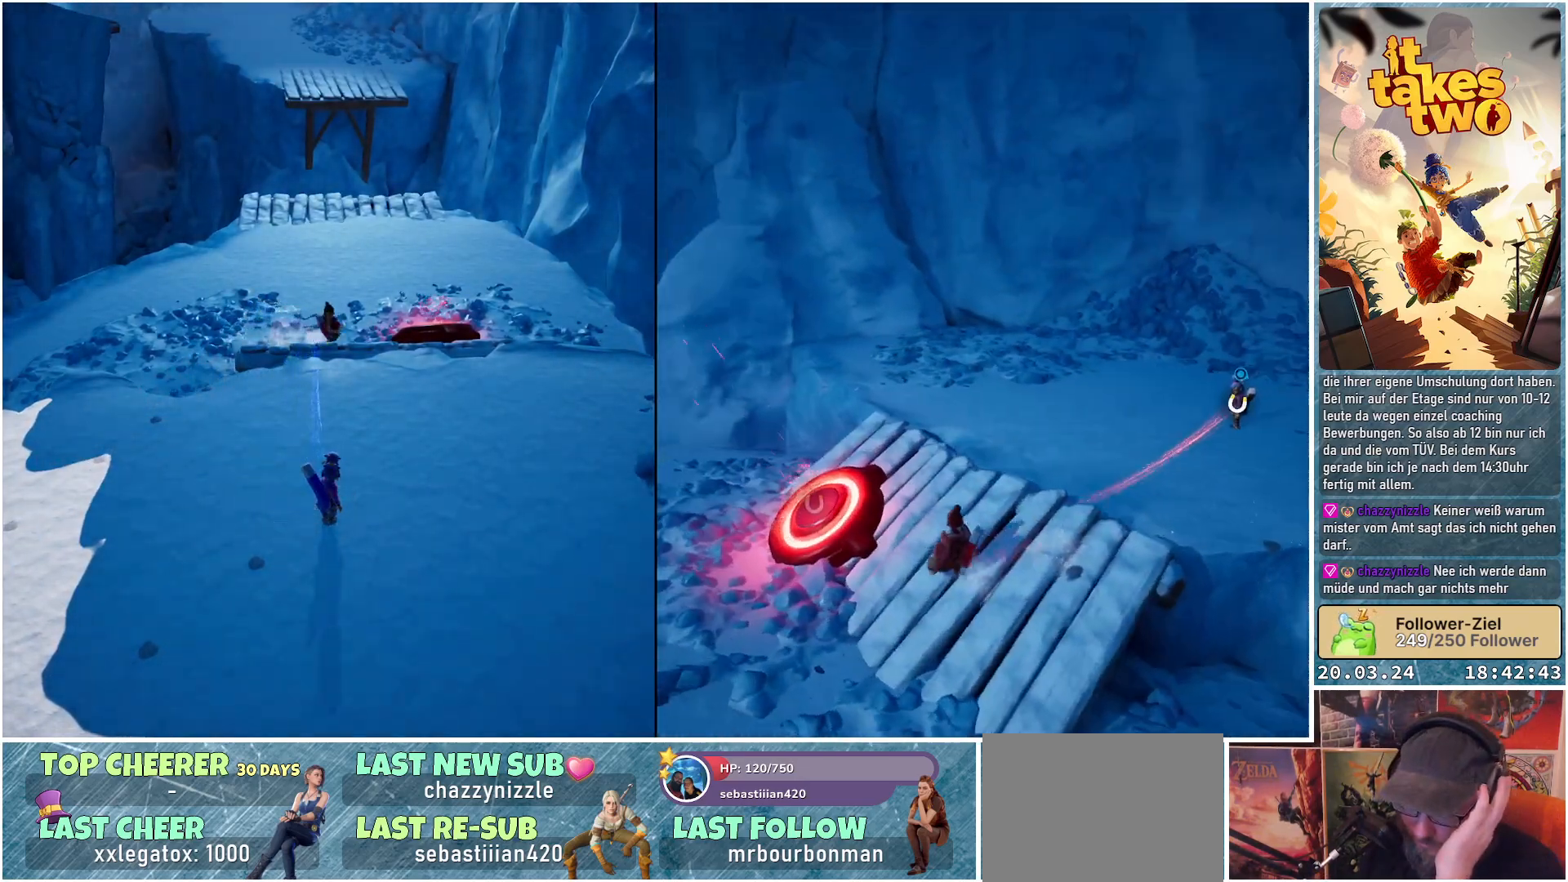
{"buttons": [], "left_stick": "center", "right_stick": "center", "events": []}
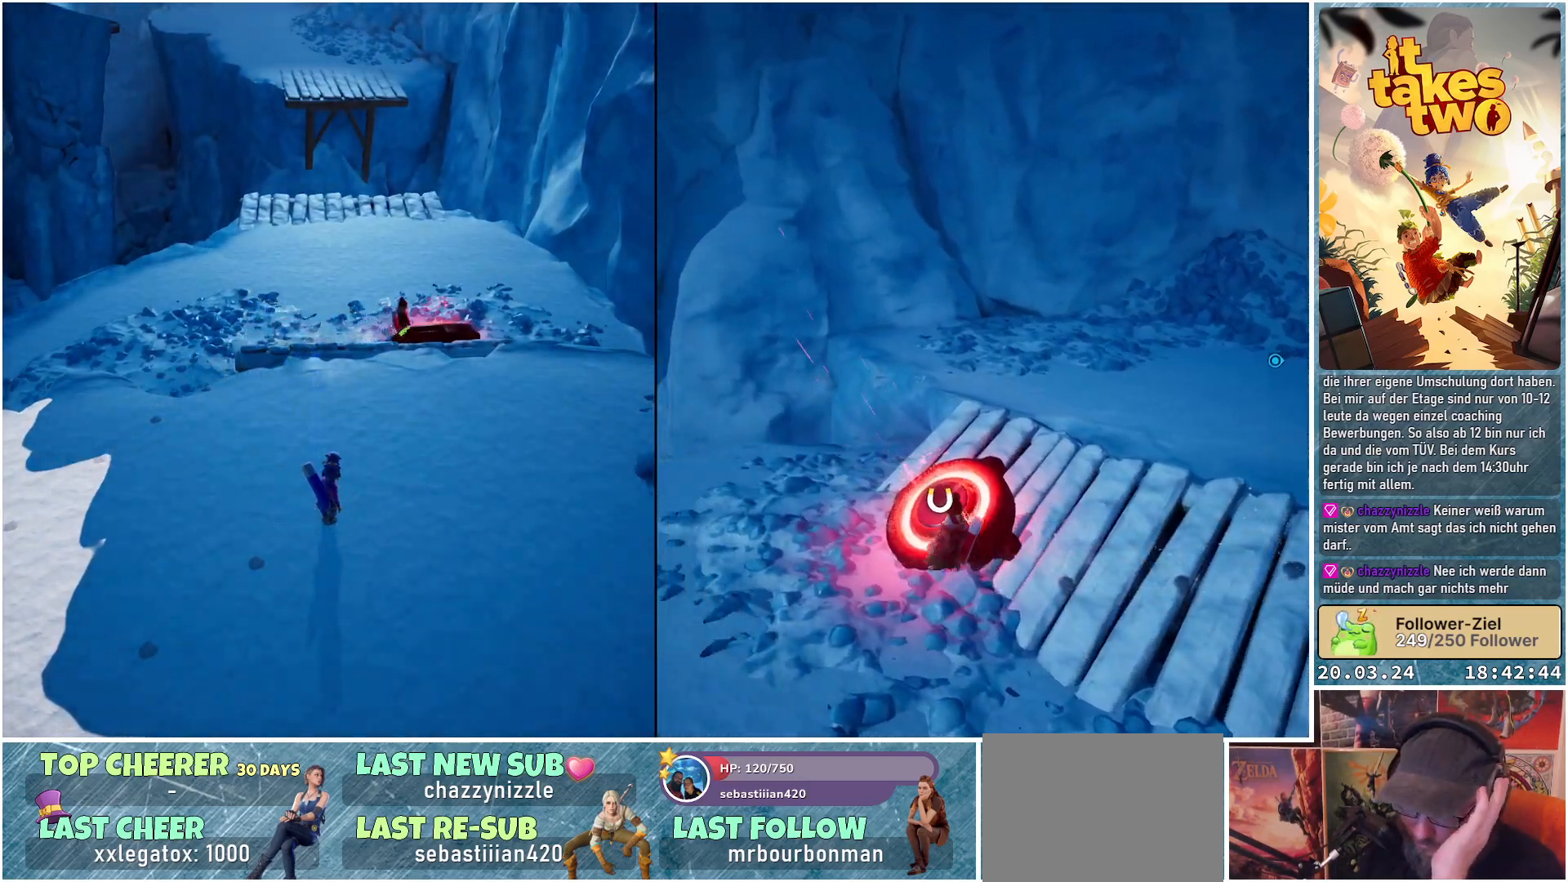
{"buttons": [], "left_stick": "center", "right_stick": "center", "events": []}
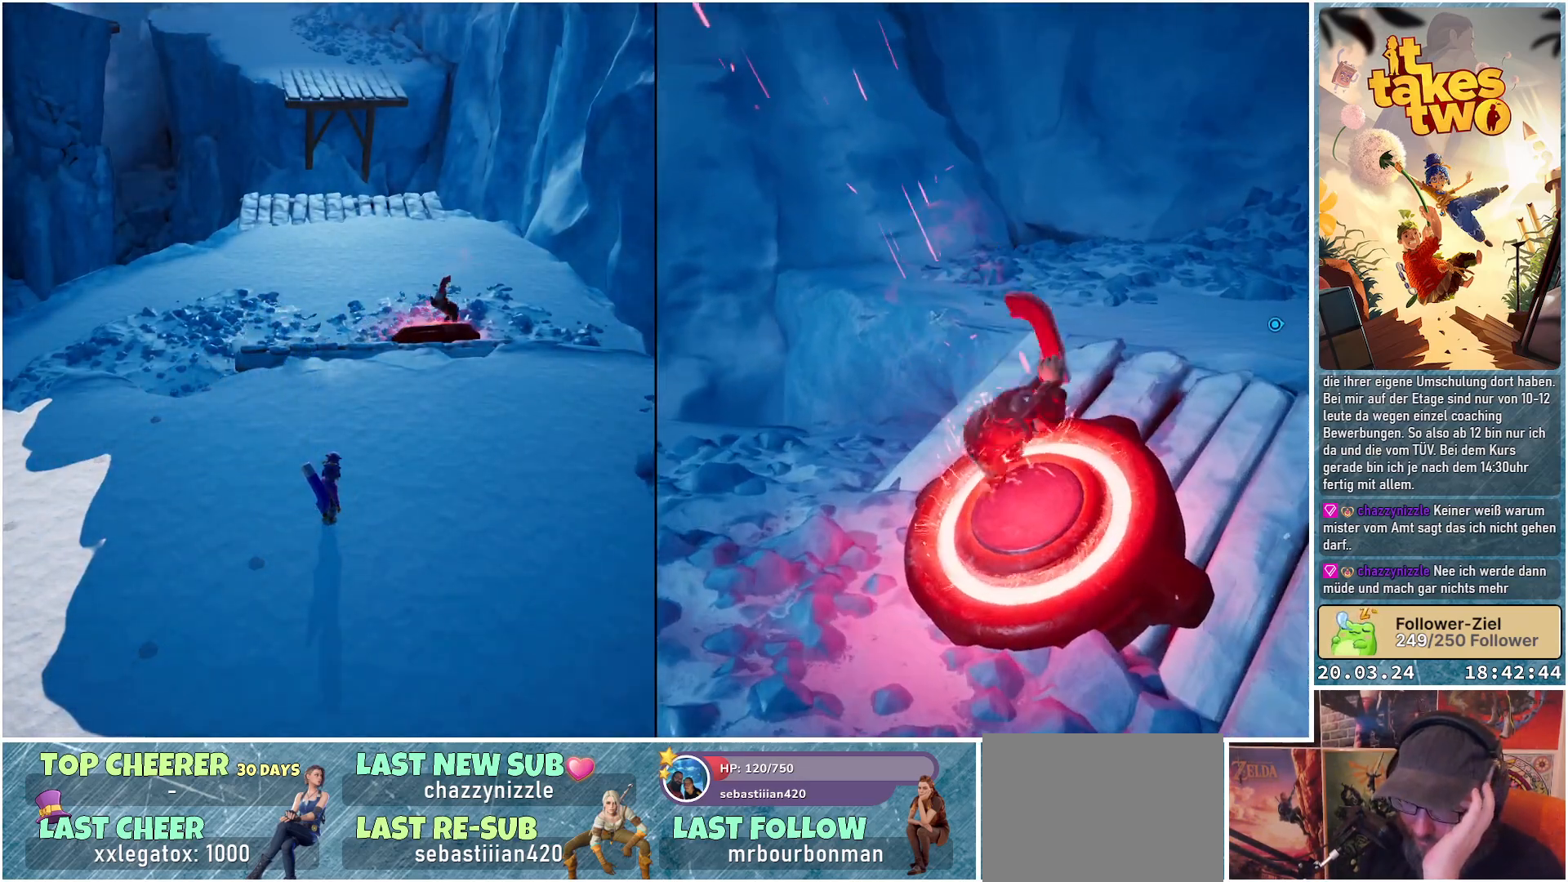
{"buttons": [], "left_stick": "center", "right_stick": "center", "events": []}
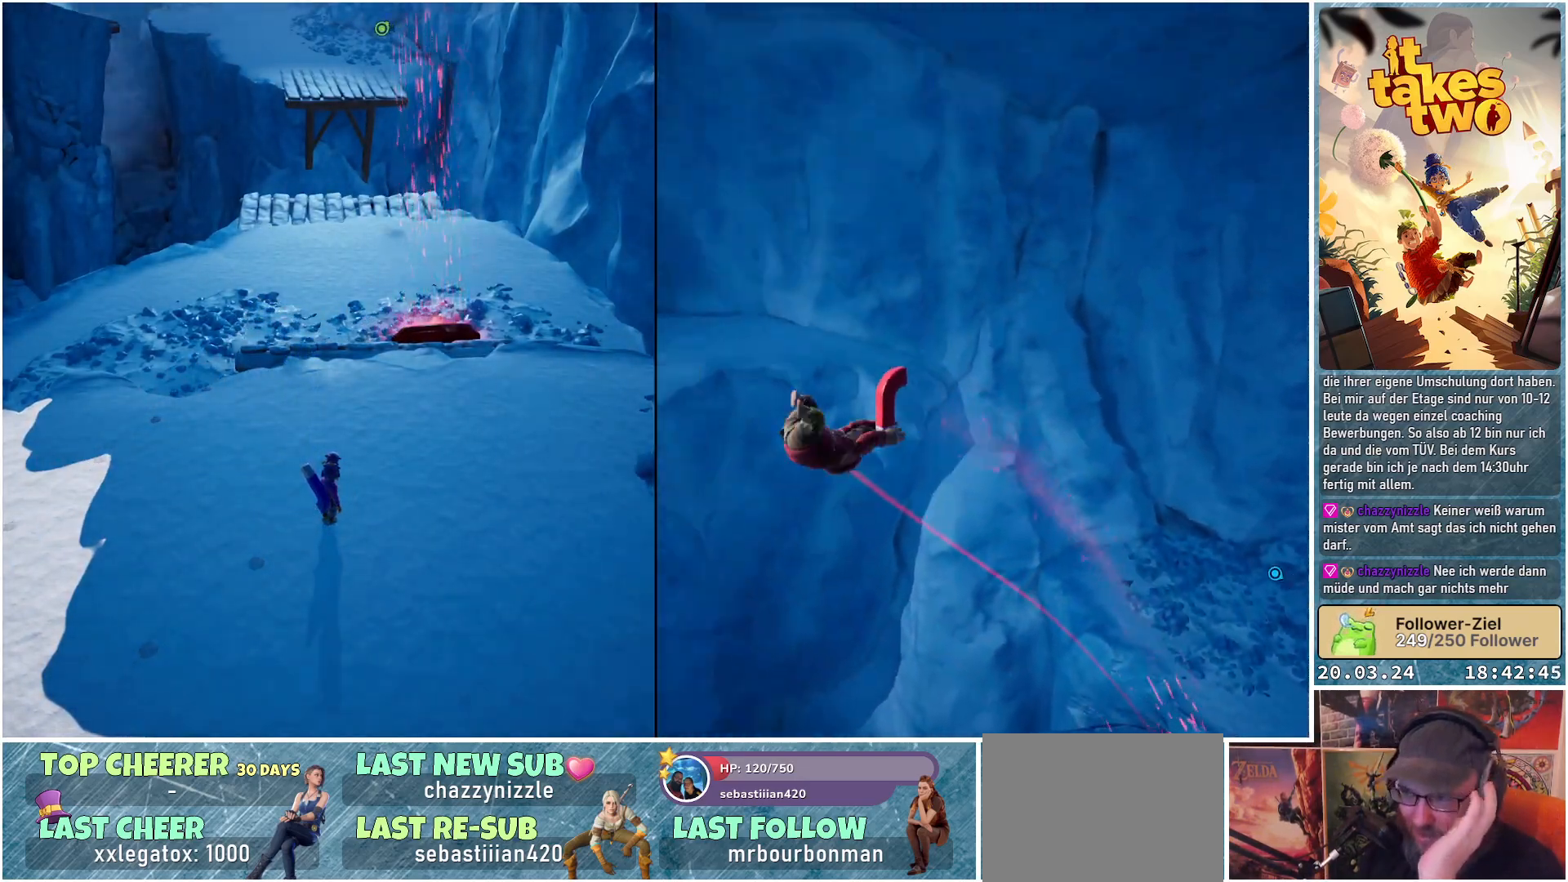
{"buttons": [], "left_stick": "center", "right_stick": "center", "events": []}
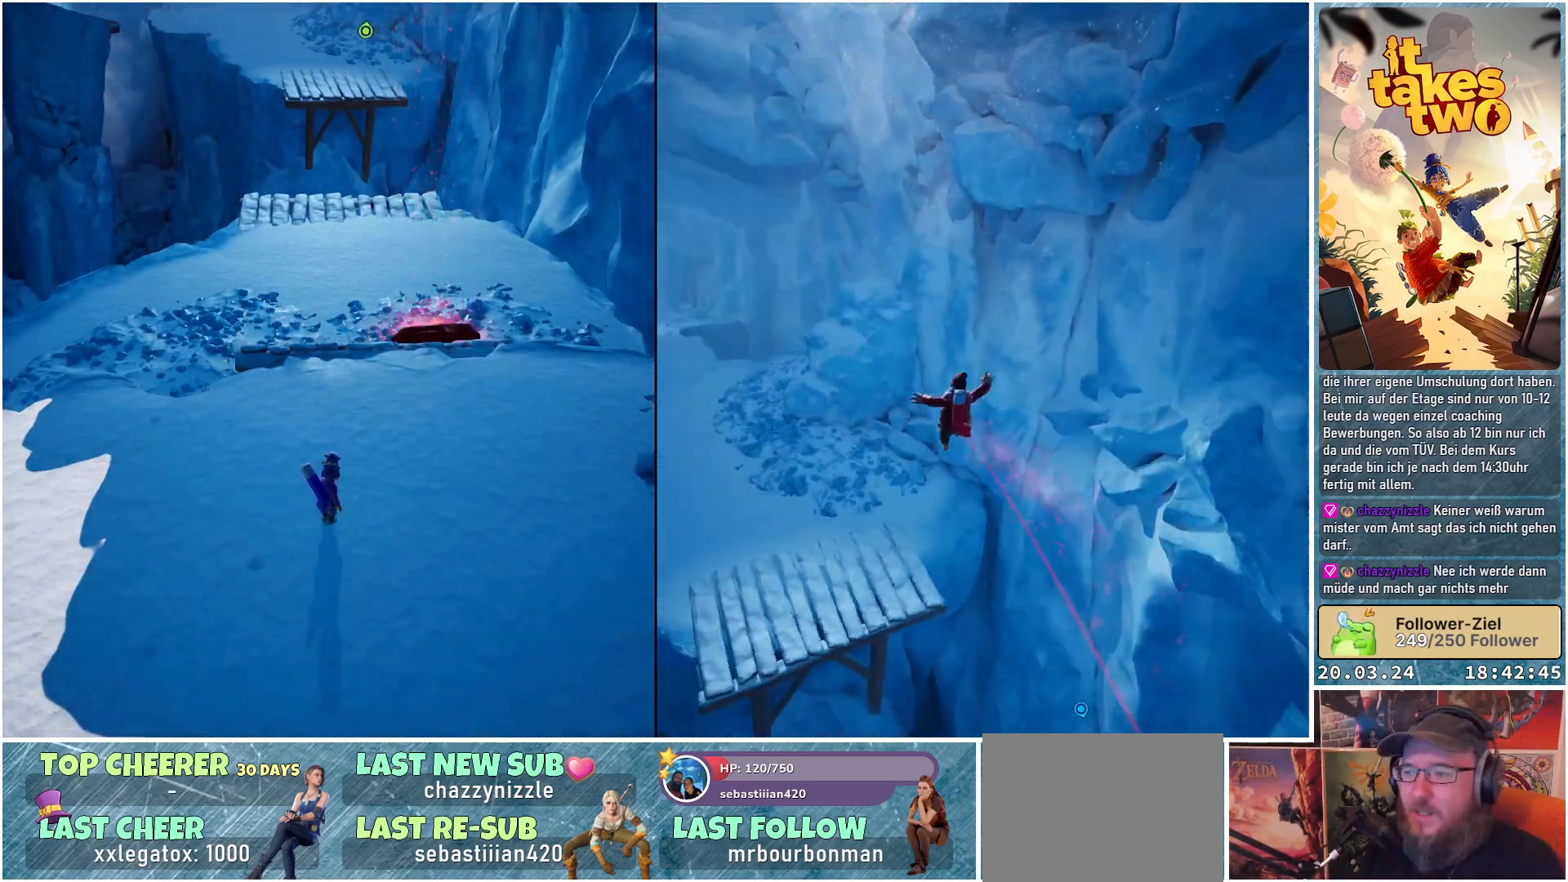
{"buttons": [], "left_stick": "center", "right_stick": "center", "events": []}
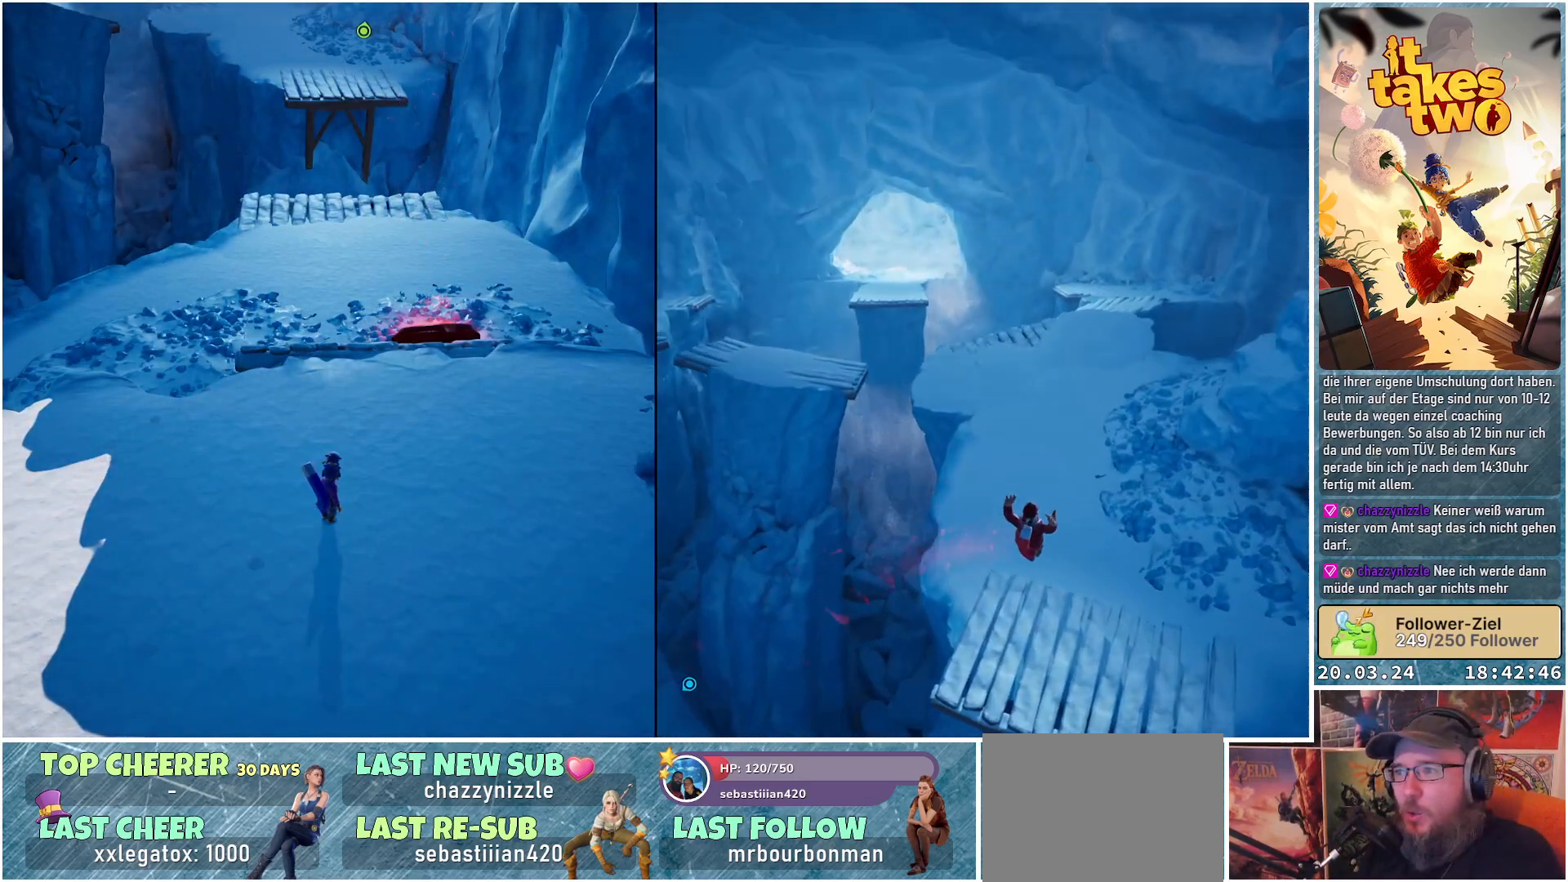
{"buttons": [], "left_stick": "center", "right_stick": "center", "events": []}
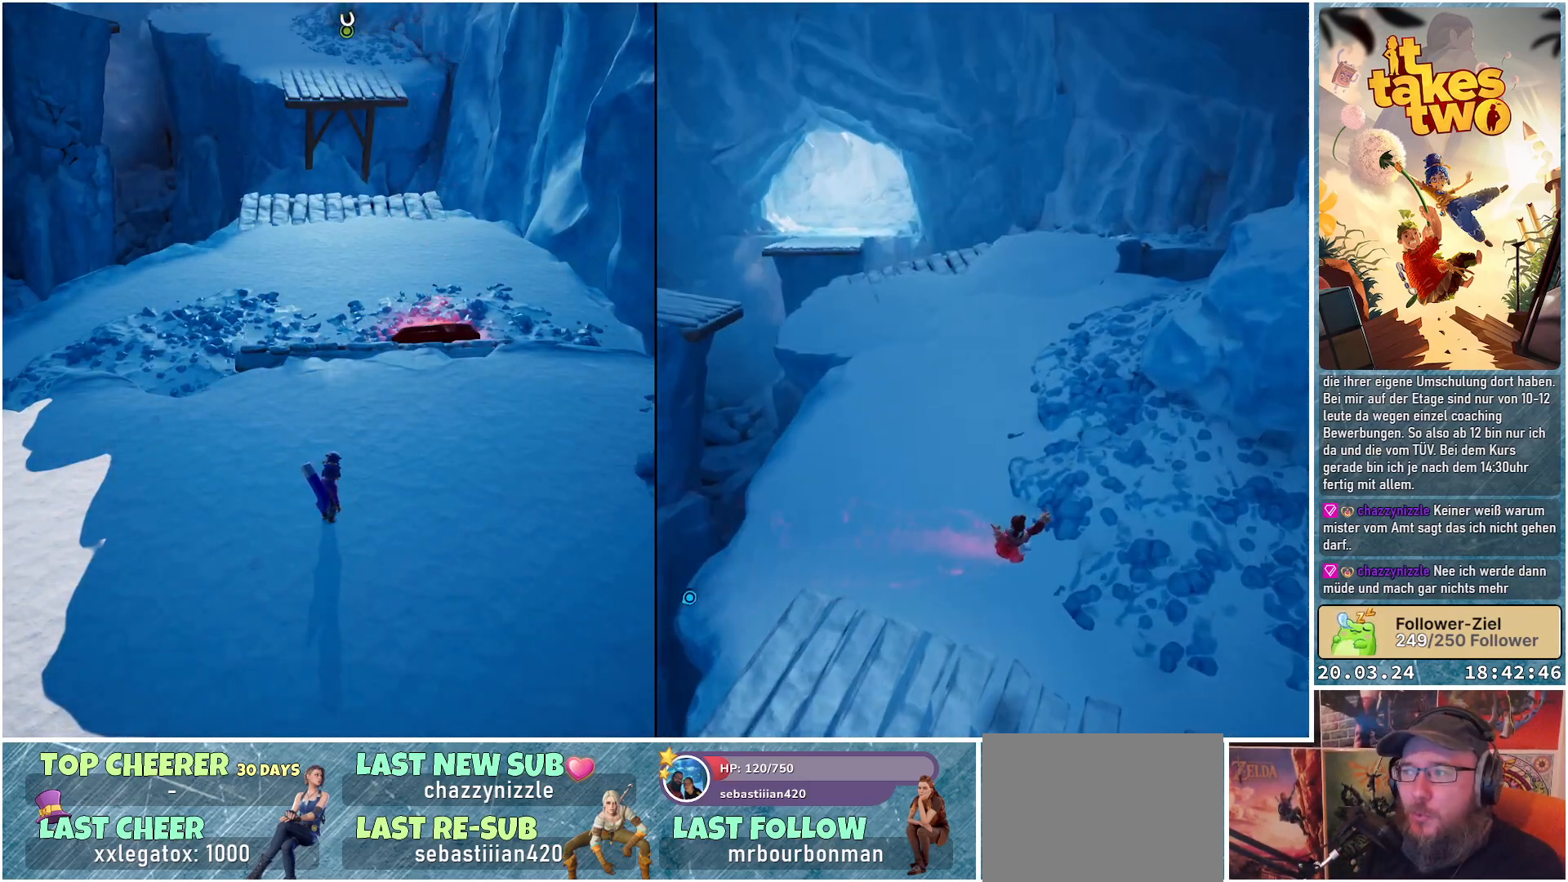
{"buttons": [], "left_stick": "up", "right_stick": "center", "events": [[200, "right_stick", "down"], [383, "left_stick", "up"], [417, "right_stick", "center"]]}
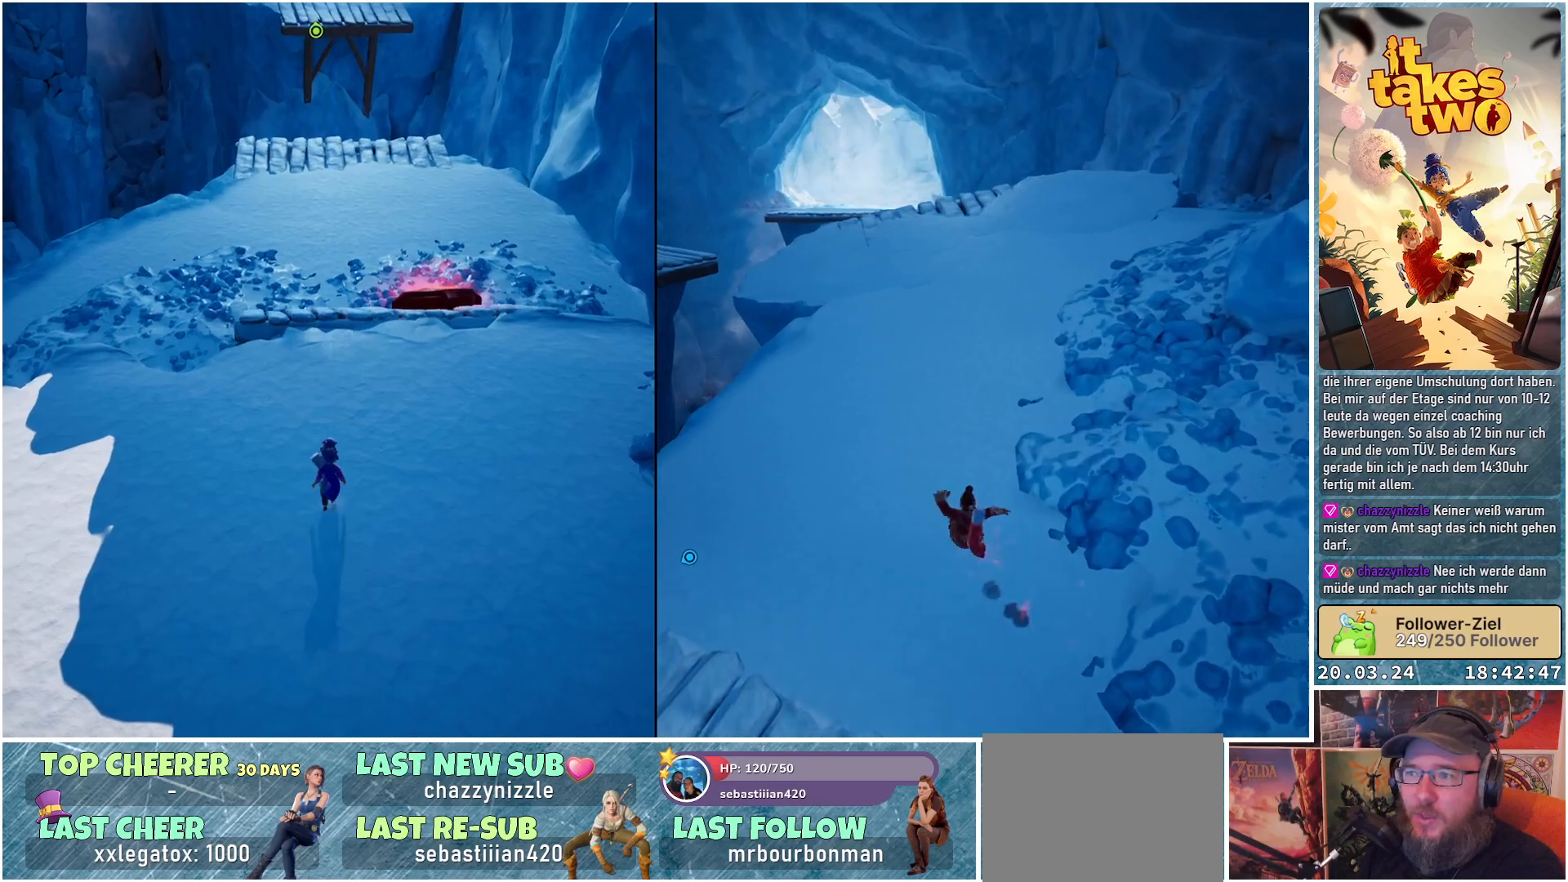
{"buttons": [], "left_stick": "up", "right_stick": "center", "events": []}
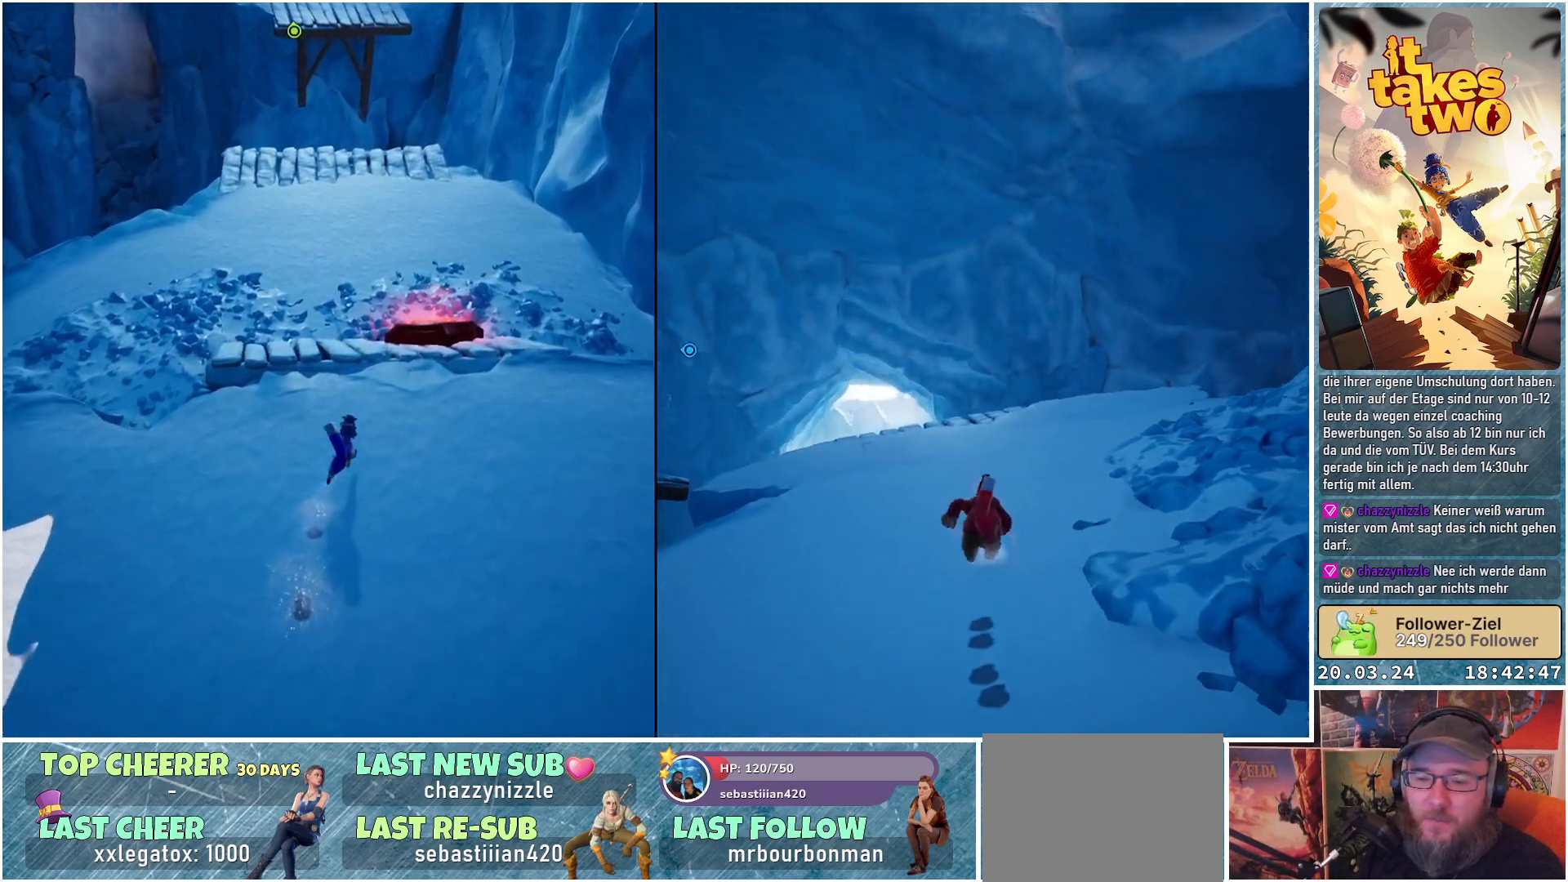
{"buttons": [], "left_stick": "up", "right_stick": "down-right", "events": [[467, "right_stick", "down-right"]]}
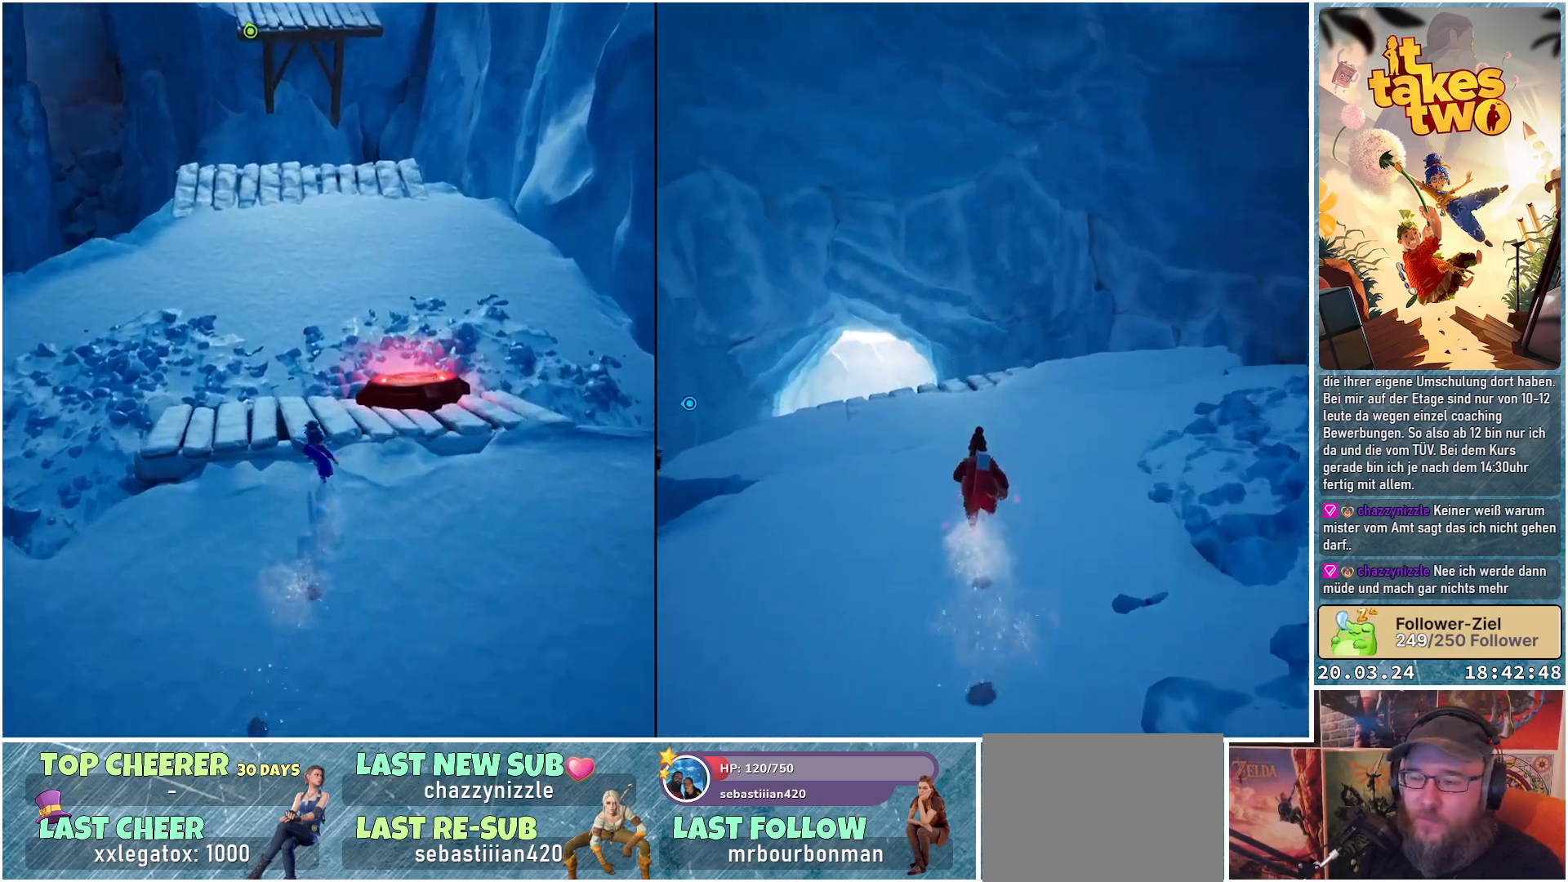
{"buttons": [], "left_stick": "up", "right_stick": "center", "events": [[200, "right_stick", "center"]]}
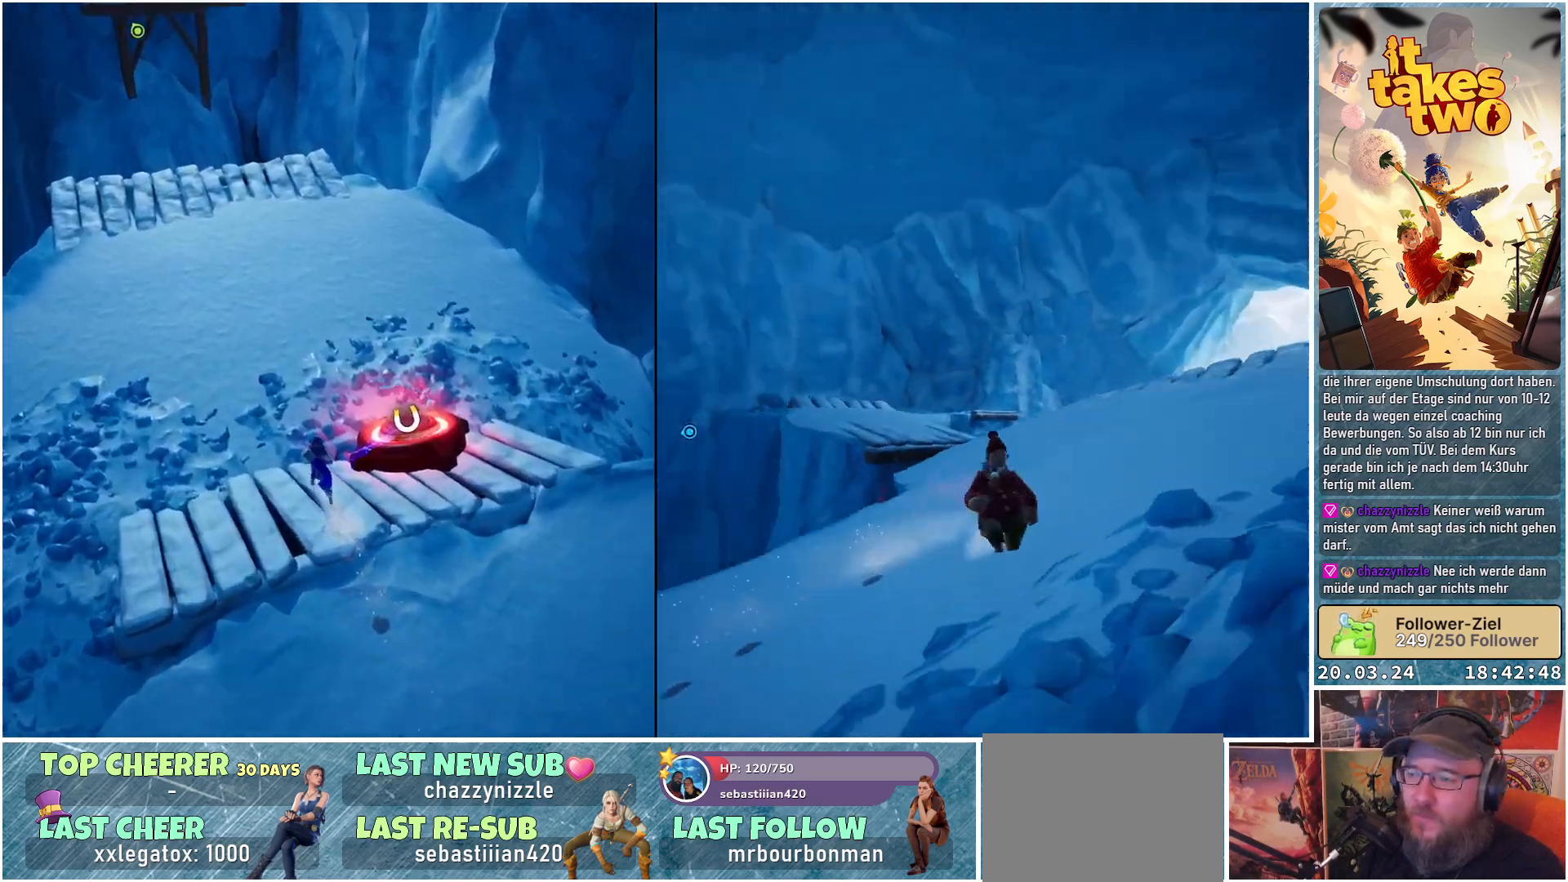
{"buttons": ["R2"], "left_stick": "up-right", "right_stick": "center", "events": [[383, "left_stick", "up-right"], [500, "R2", "down"]]}
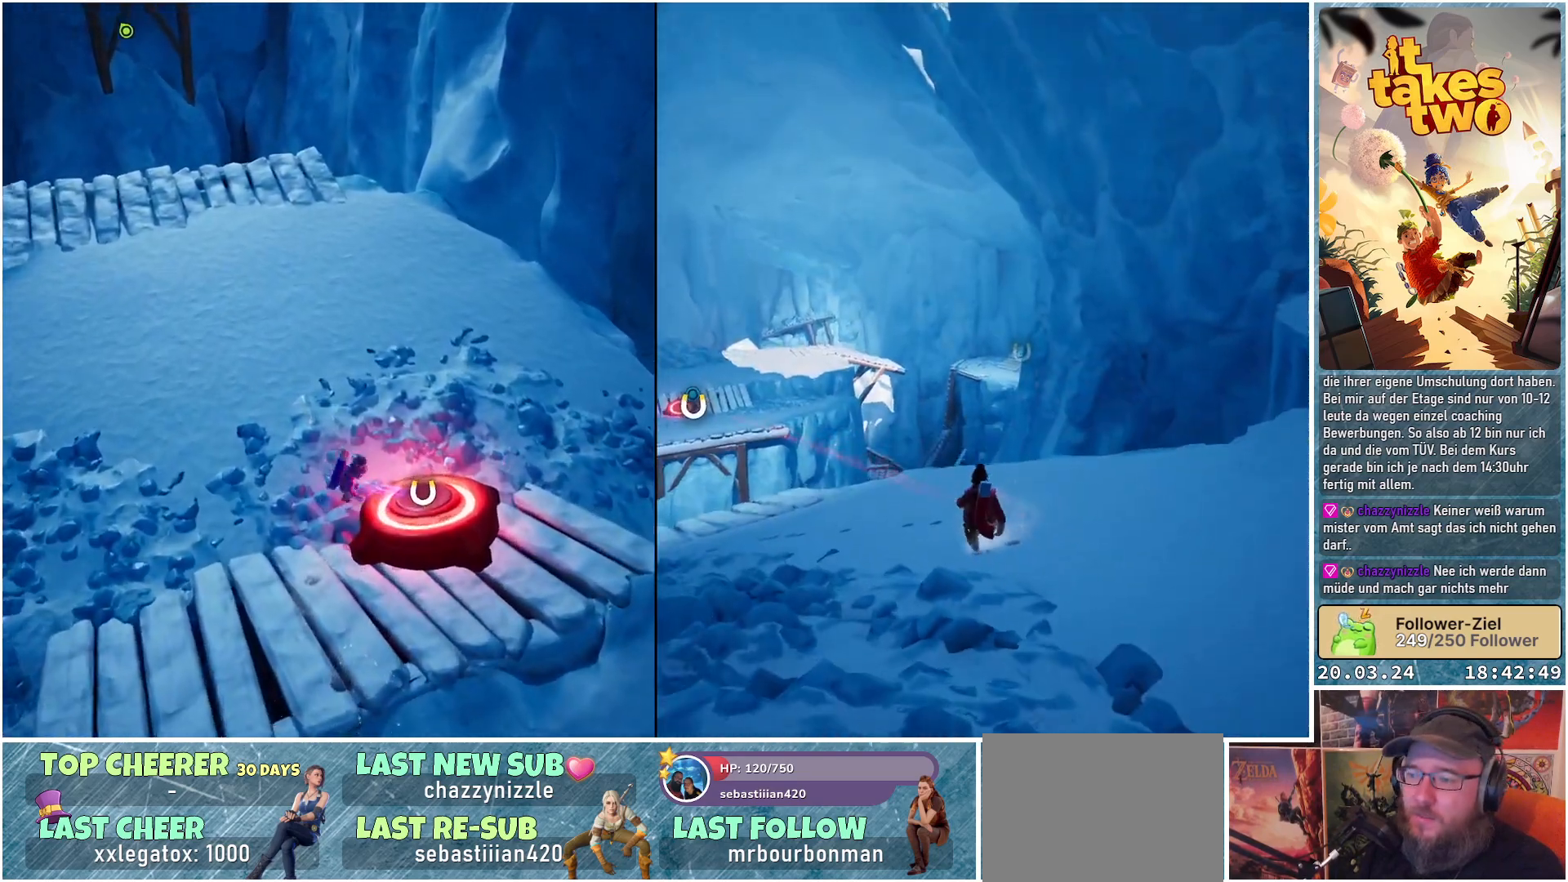
{"buttons": ["R2"], "left_stick": "center", "right_stick": "center", "events": [[17, "left_stick", "center"]]}
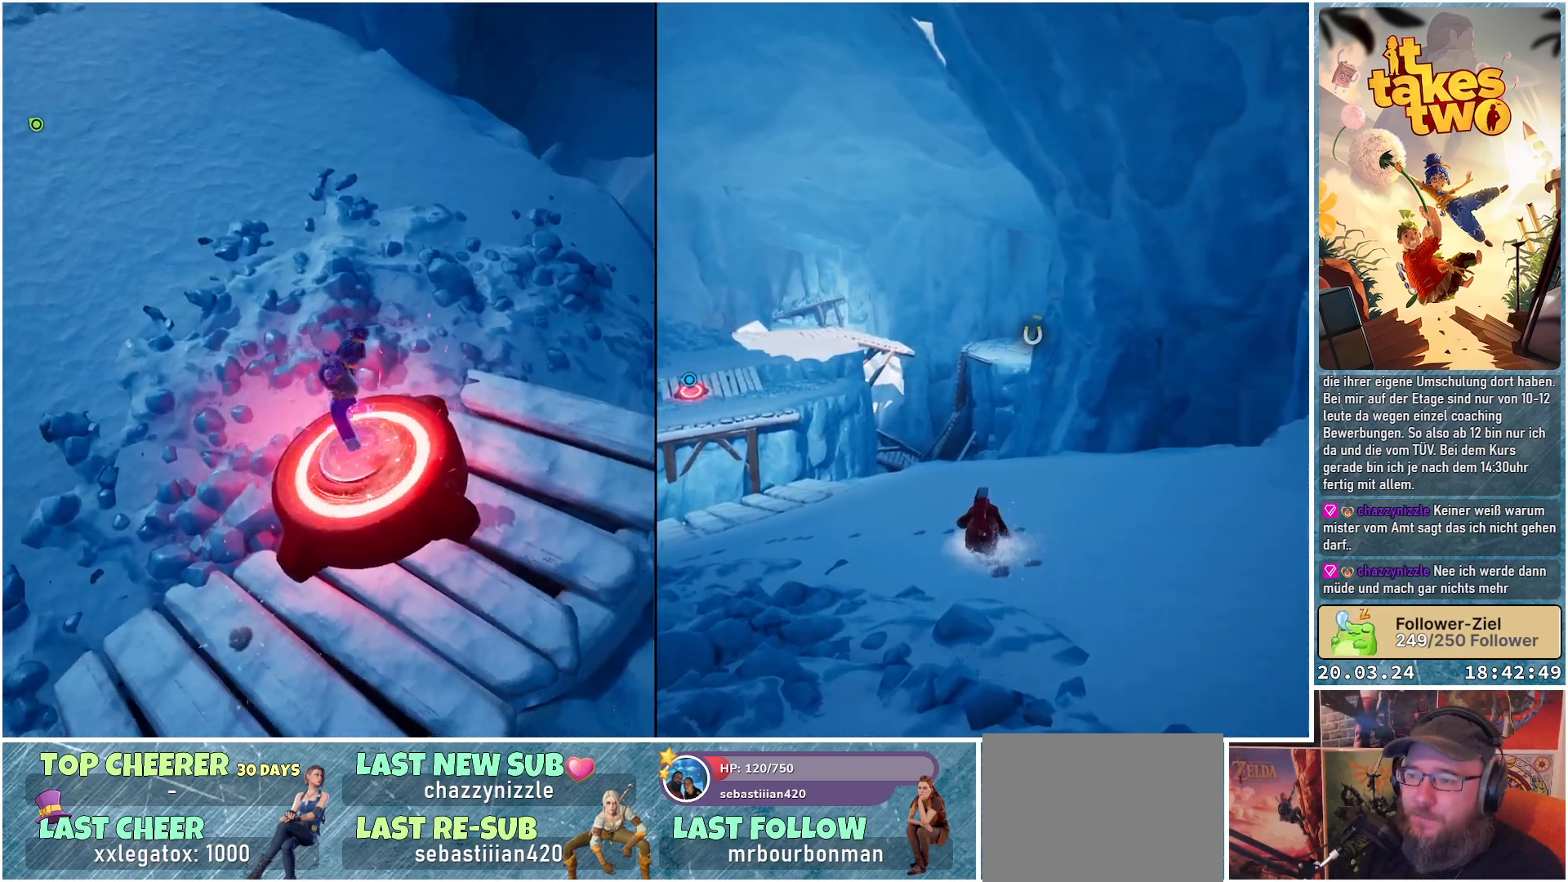
{"buttons": ["R2"], "left_stick": "center", "right_stick": "up-left", "events": [[17, "right_stick", "up-left"]]}
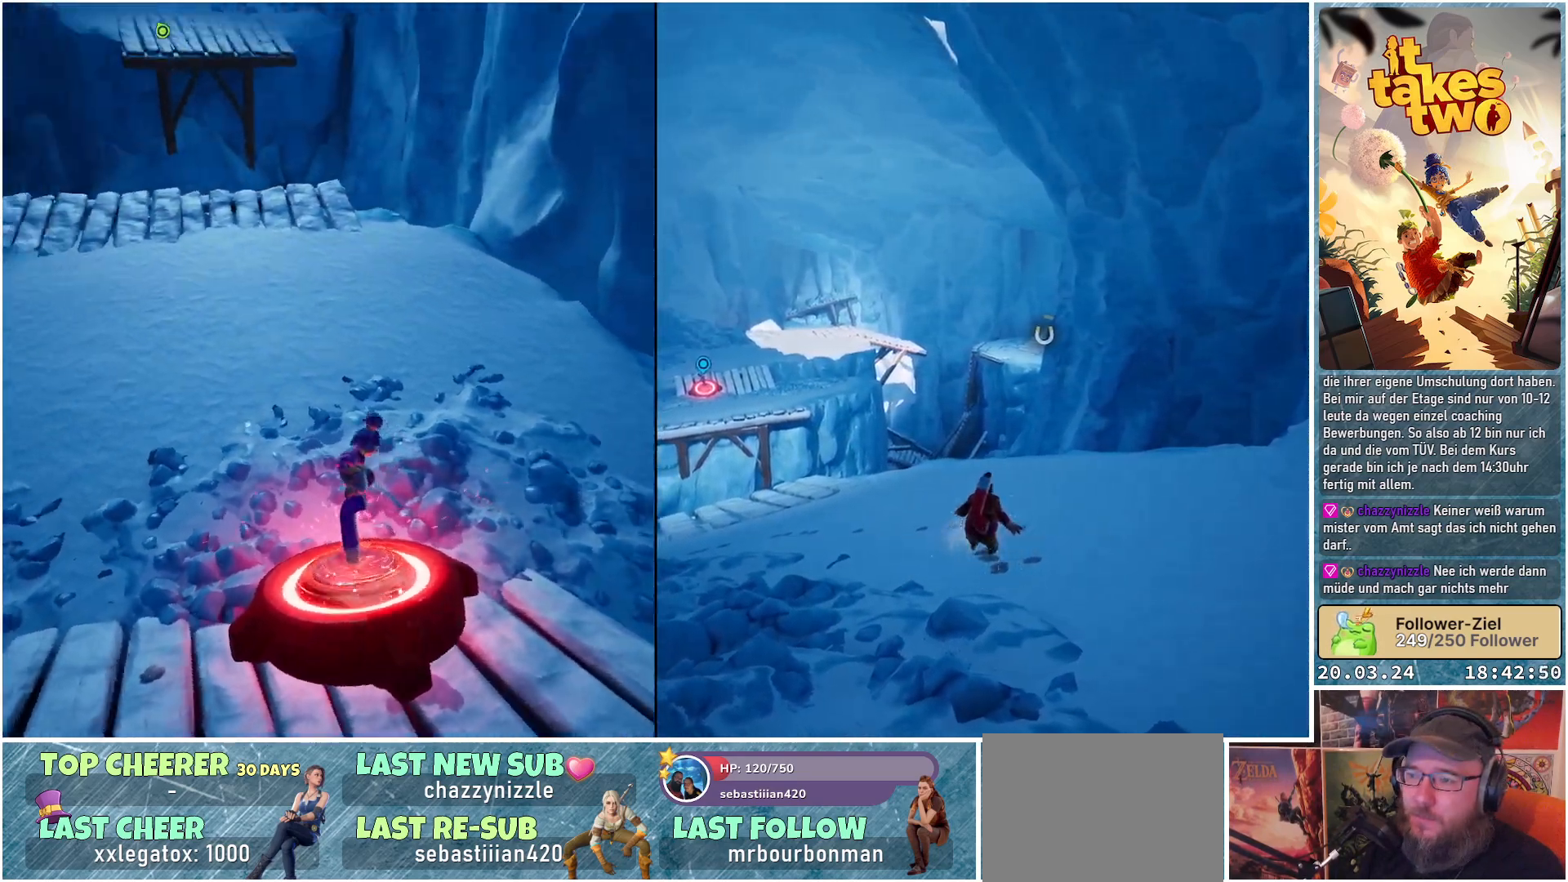
{"buttons": [], "left_stick": "center", "right_stick": "center", "events": [[133, "R2", "up"], [150, "right_stick", "center"]]}
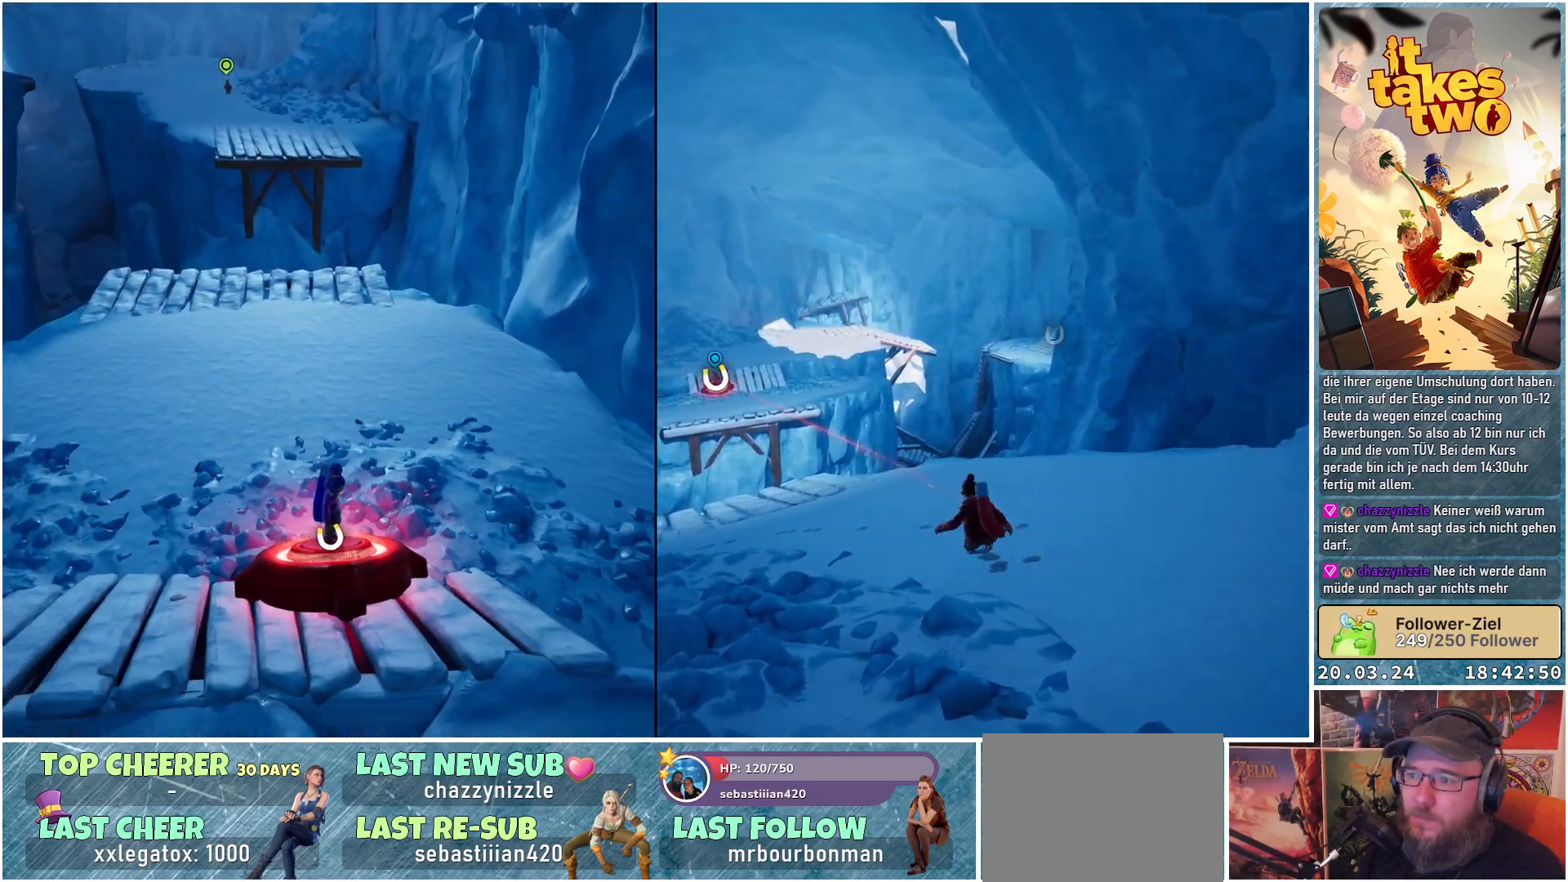
{"buttons": ["R2"], "left_stick": "center", "right_stick": "center", "events": [[250, "R2", "down"]]}
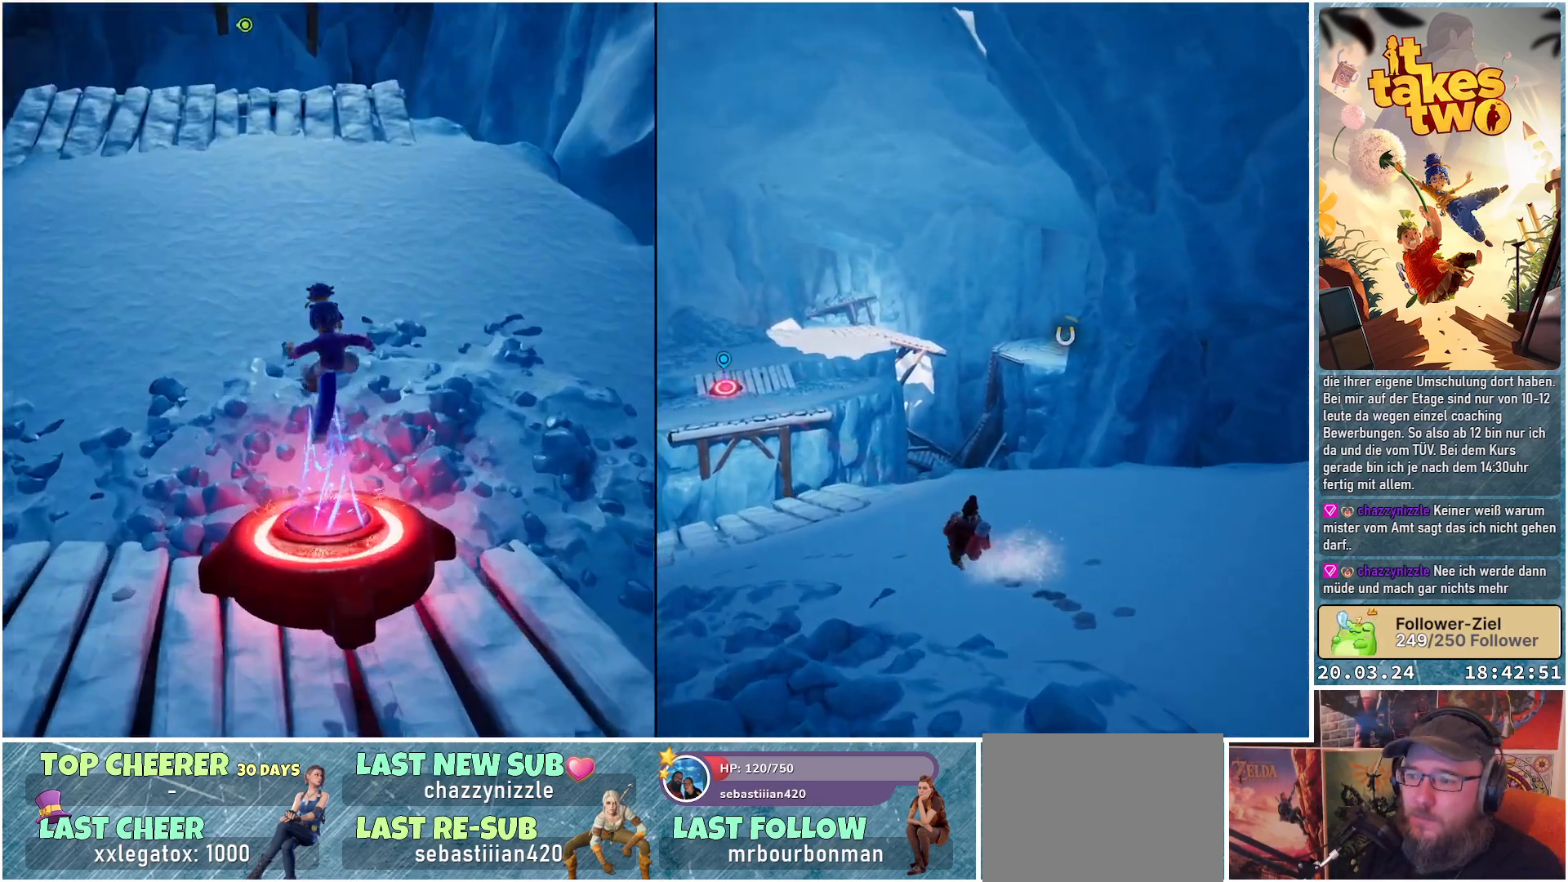
{"buttons": ["R2"], "left_stick": "center", "right_stick": "center", "events": []}
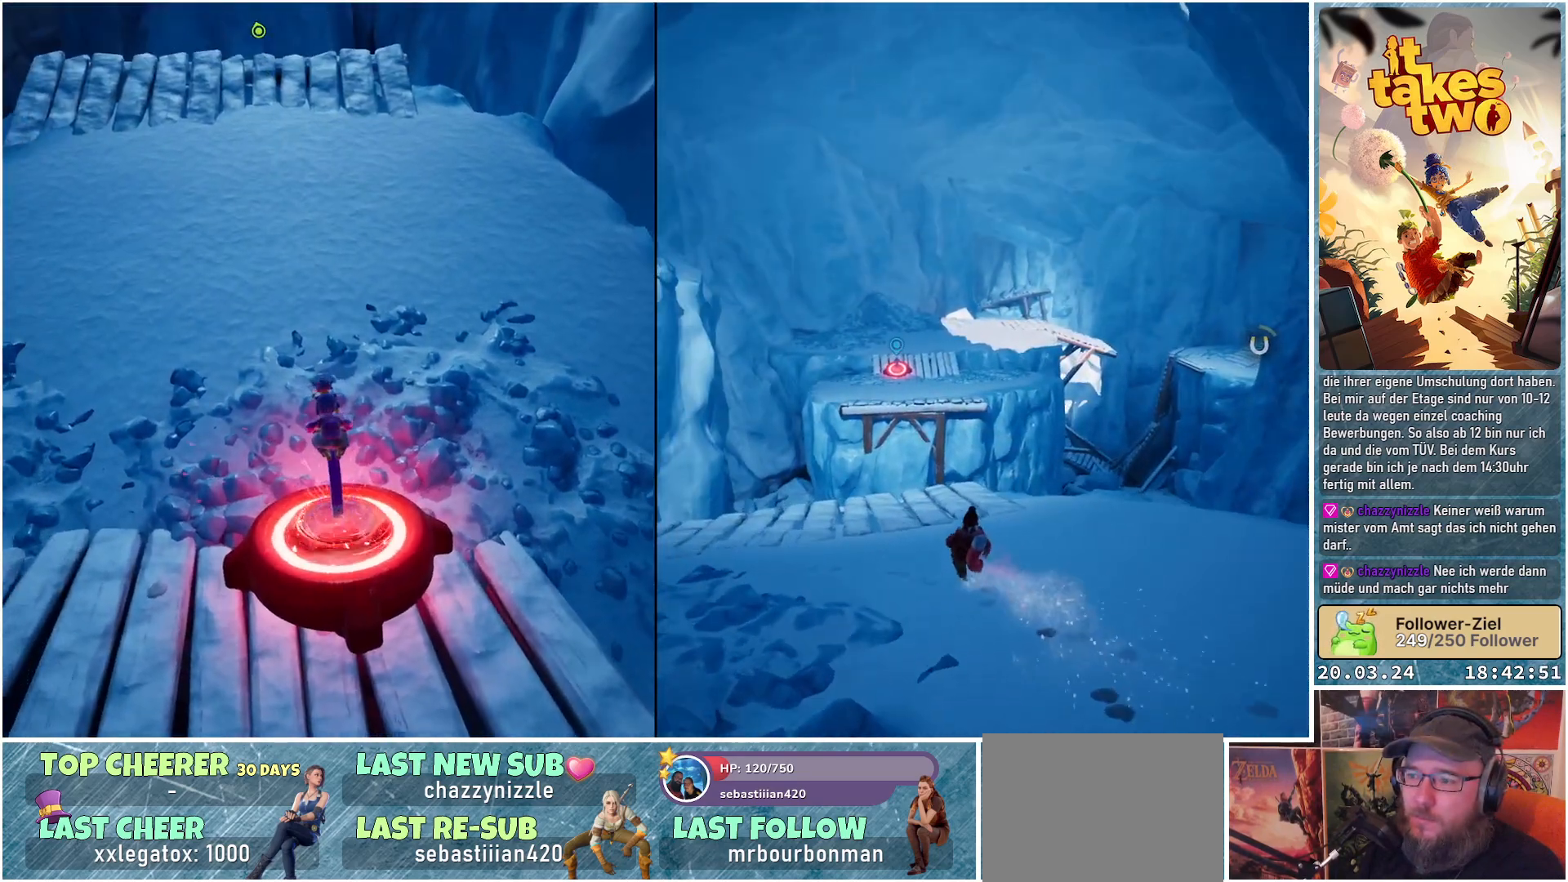
{"buttons": [], "left_stick": "up", "right_stick": "up", "events": [[50, "R2", "up"], [83, "left_stick", "up"], [200, "right_stick", "up"]]}
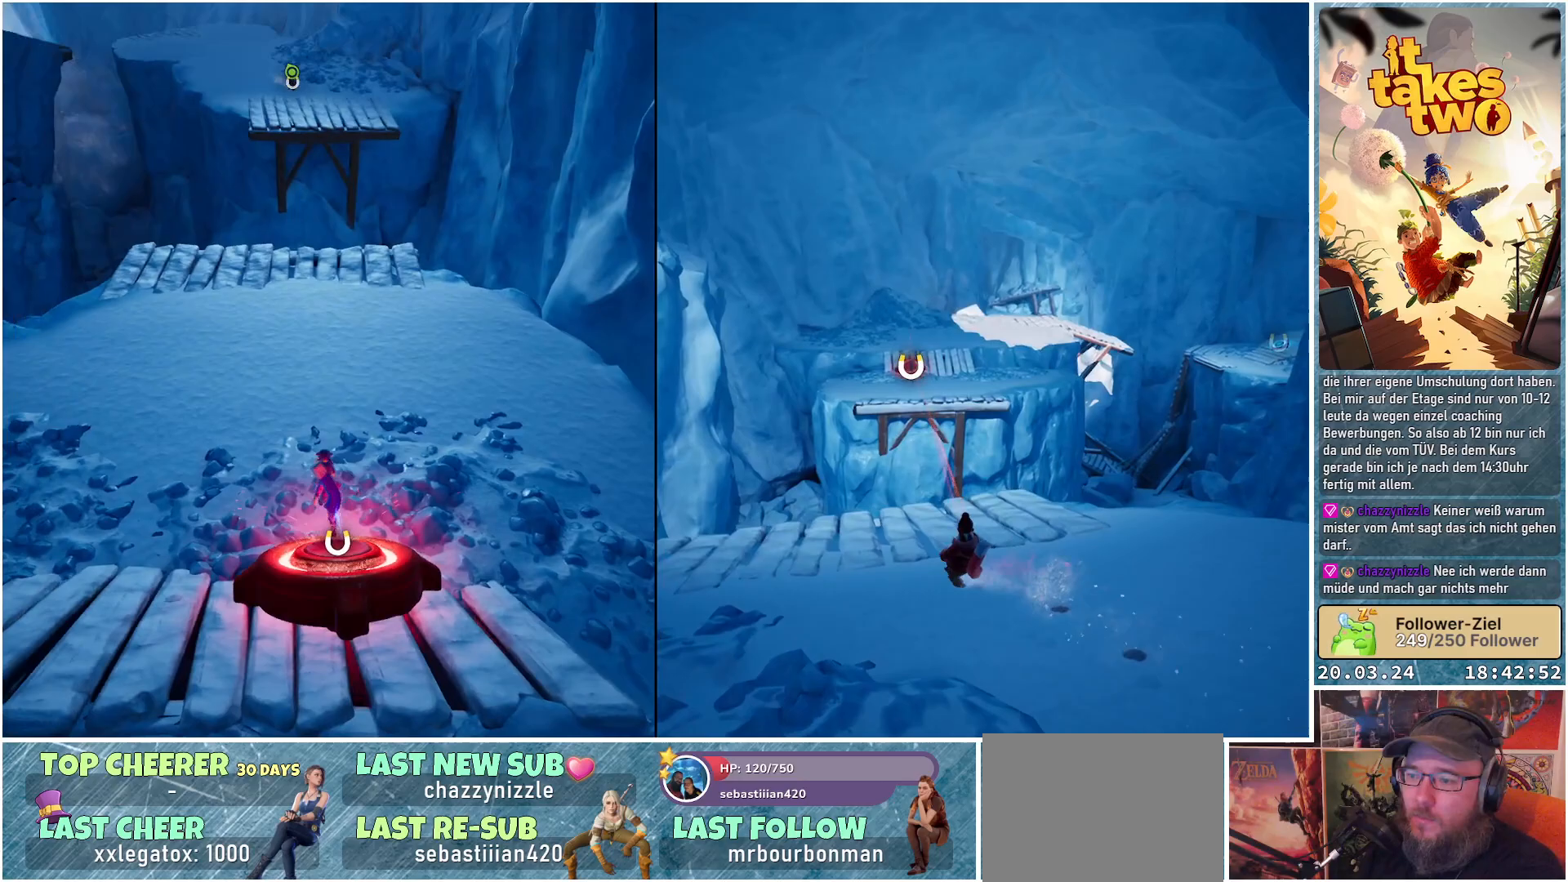
{"buttons": [], "left_stick": "up", "right_stick": "center", "events": [[133, "right_stick", "center"]]}
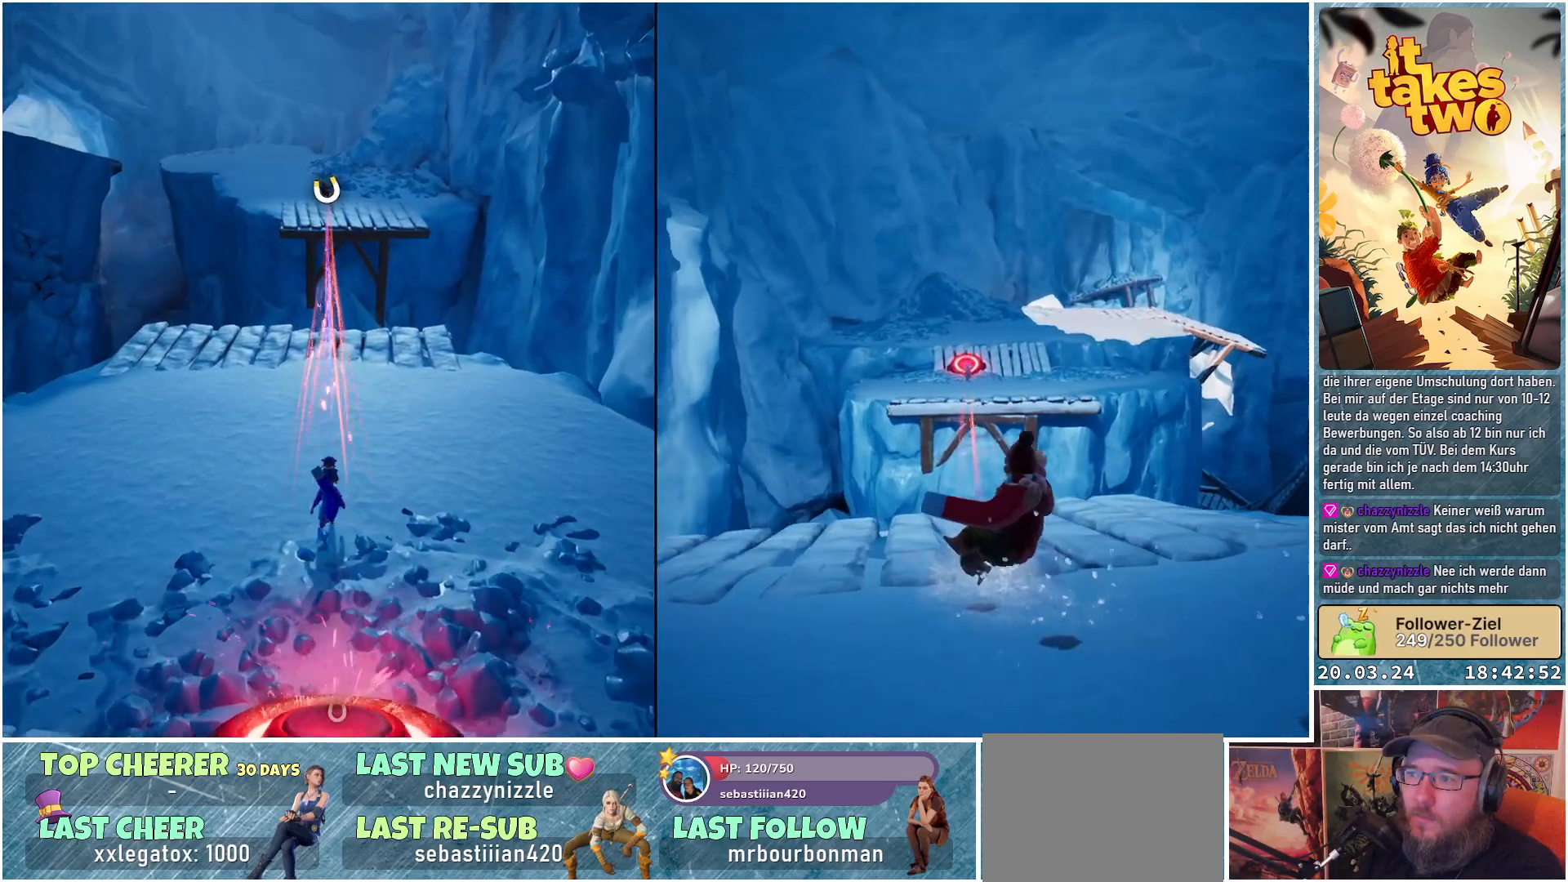
{"buttons": ["R2"], "left_stick": "center", "right_stick": "center", "events": [[17, "R2", "down"], [367, "left_stick", "center"]]}
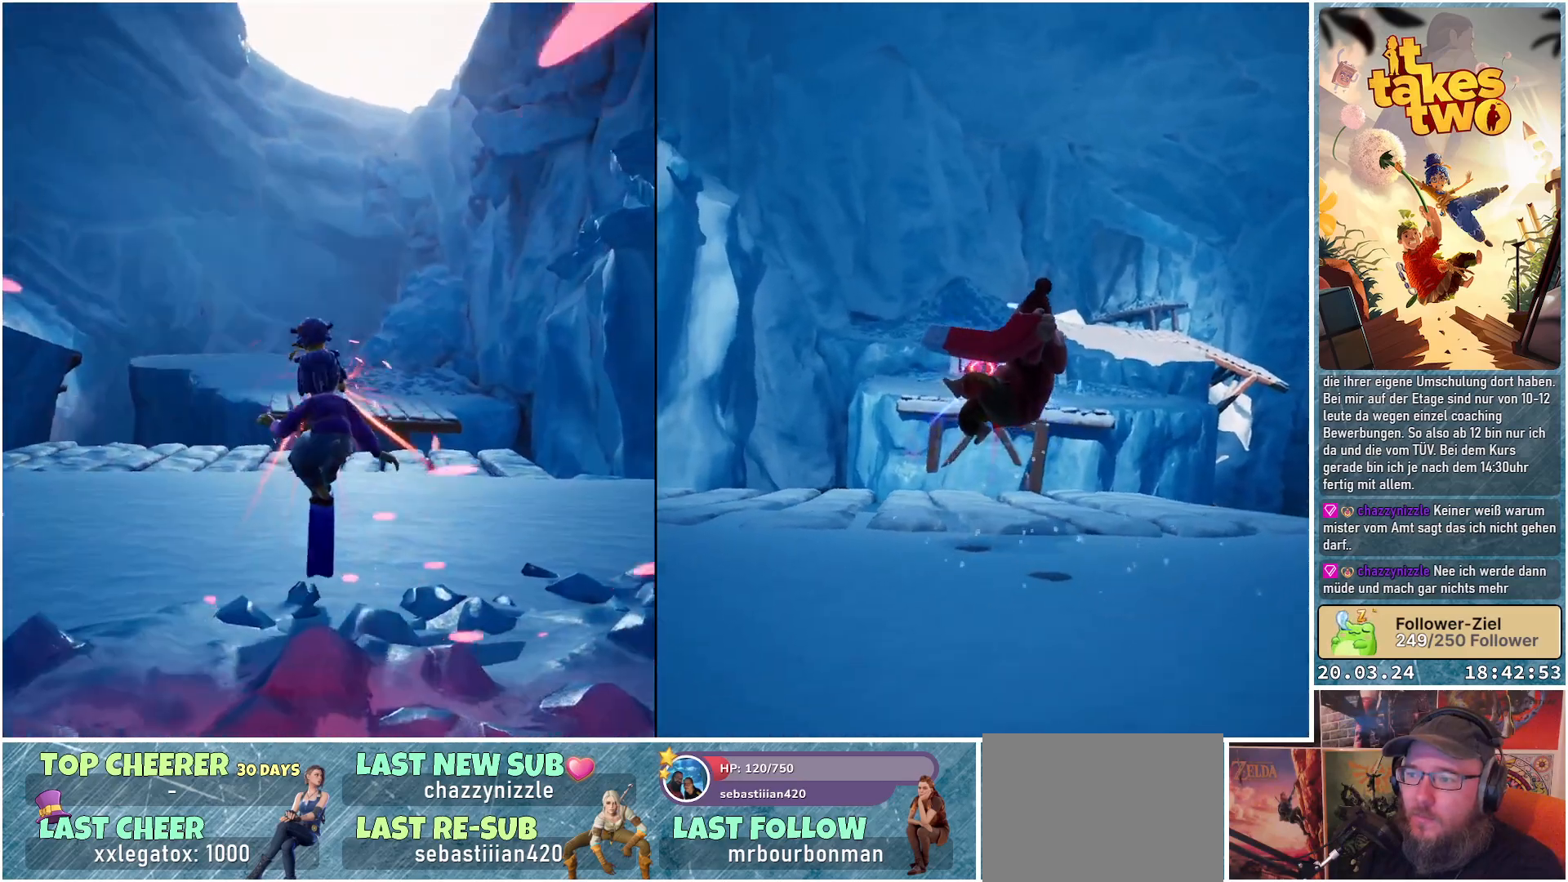
{"buttons": ["R2"], "left_stick": "center", "right_stick": "center", "events": []}
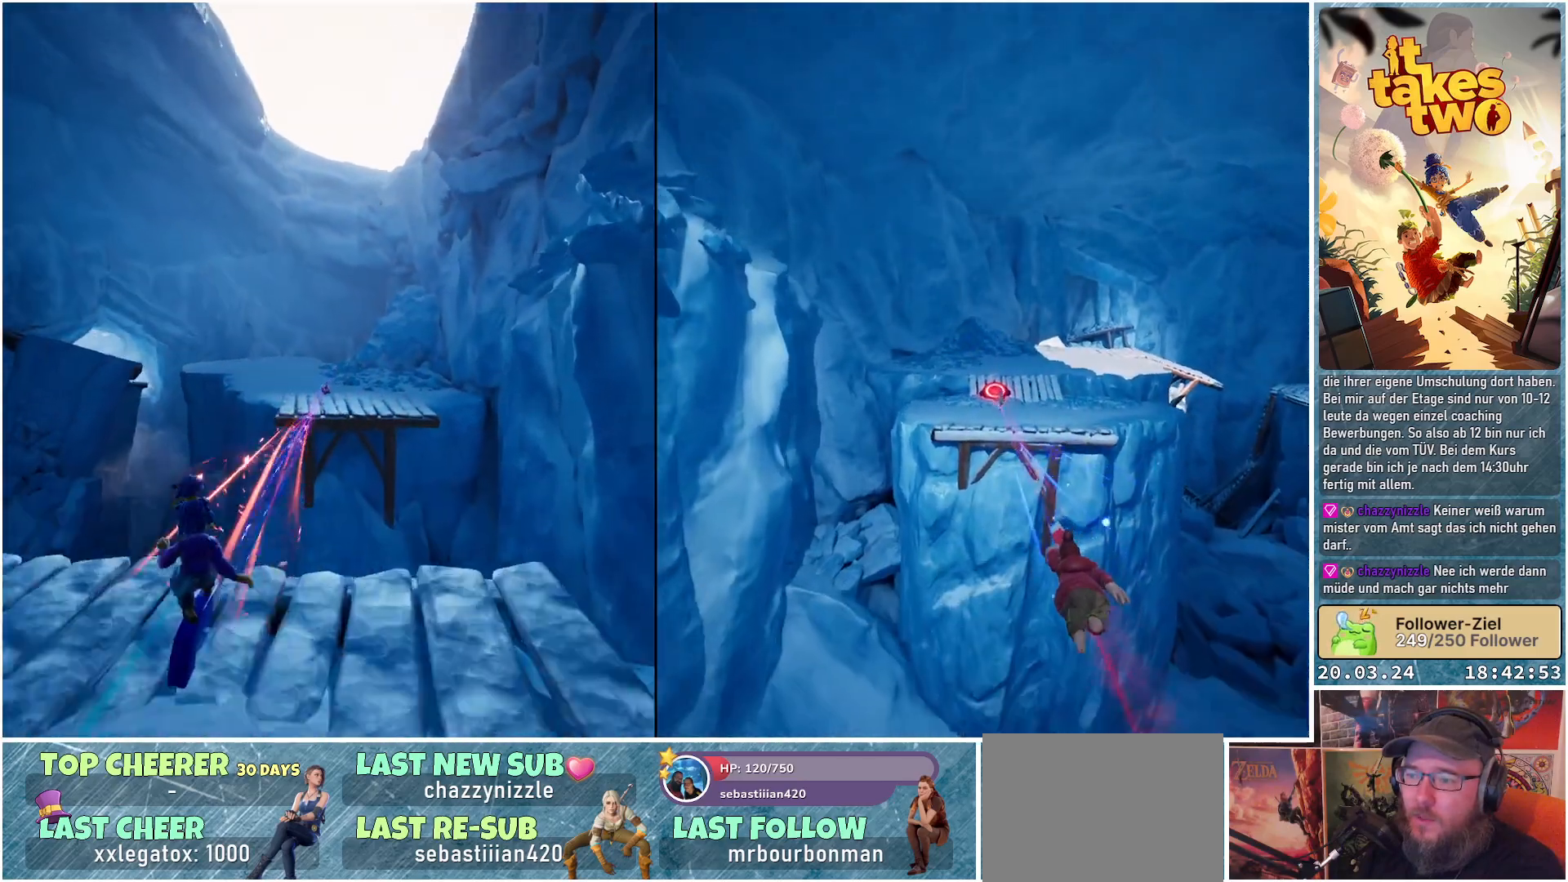
{"buttons": [], "left_stick": "center", "right_stick": "center", "events": [[17, "R2", "up"]]}
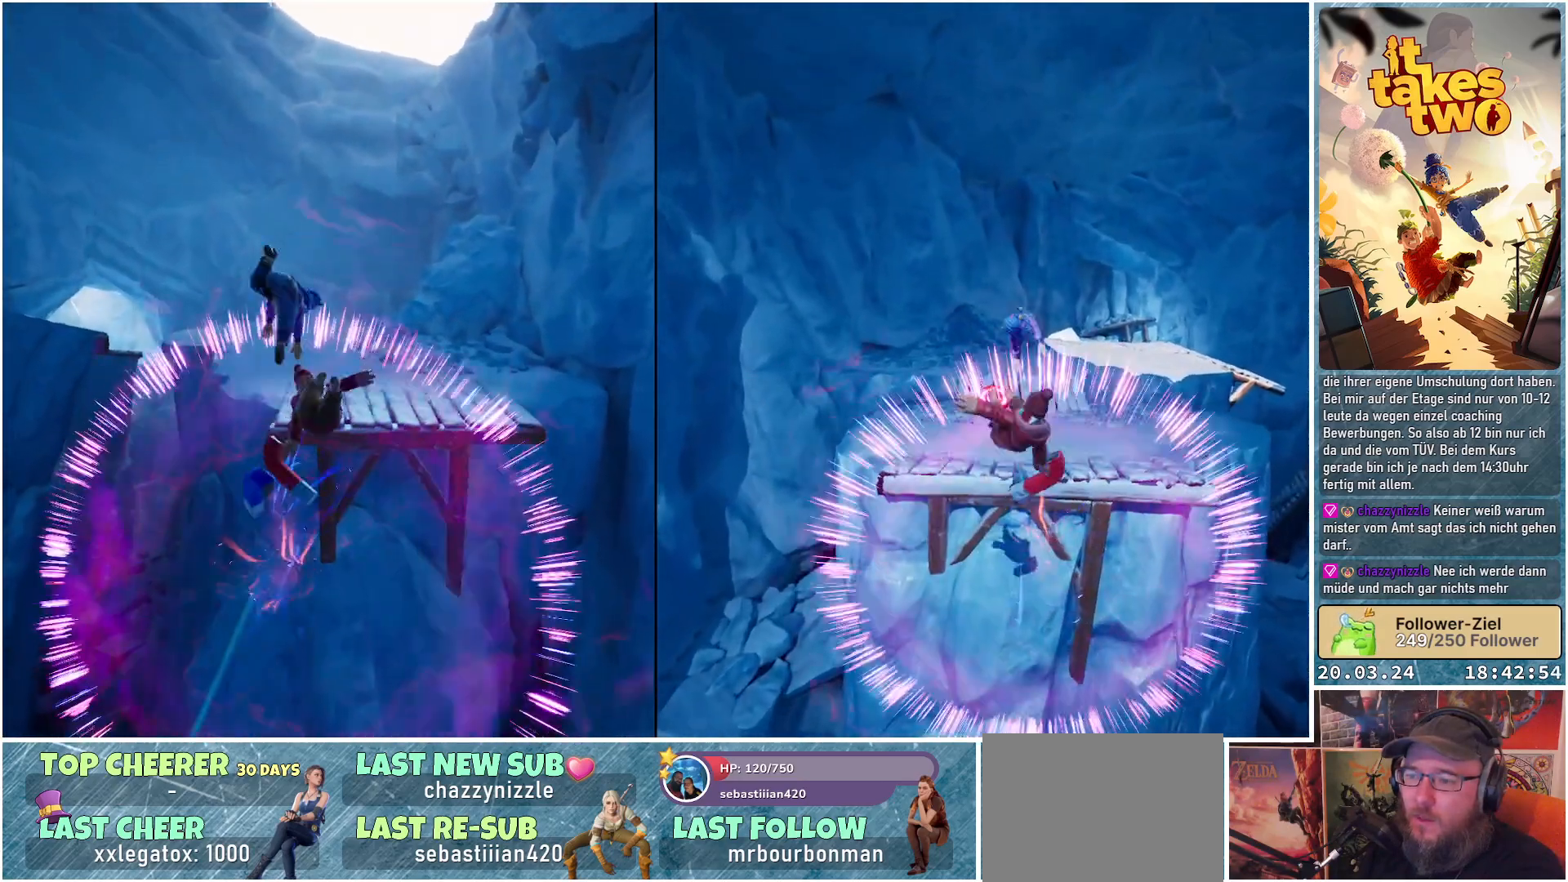
{"buttons": [], "left_stick": "center", "right_stick": "center", "events": []}
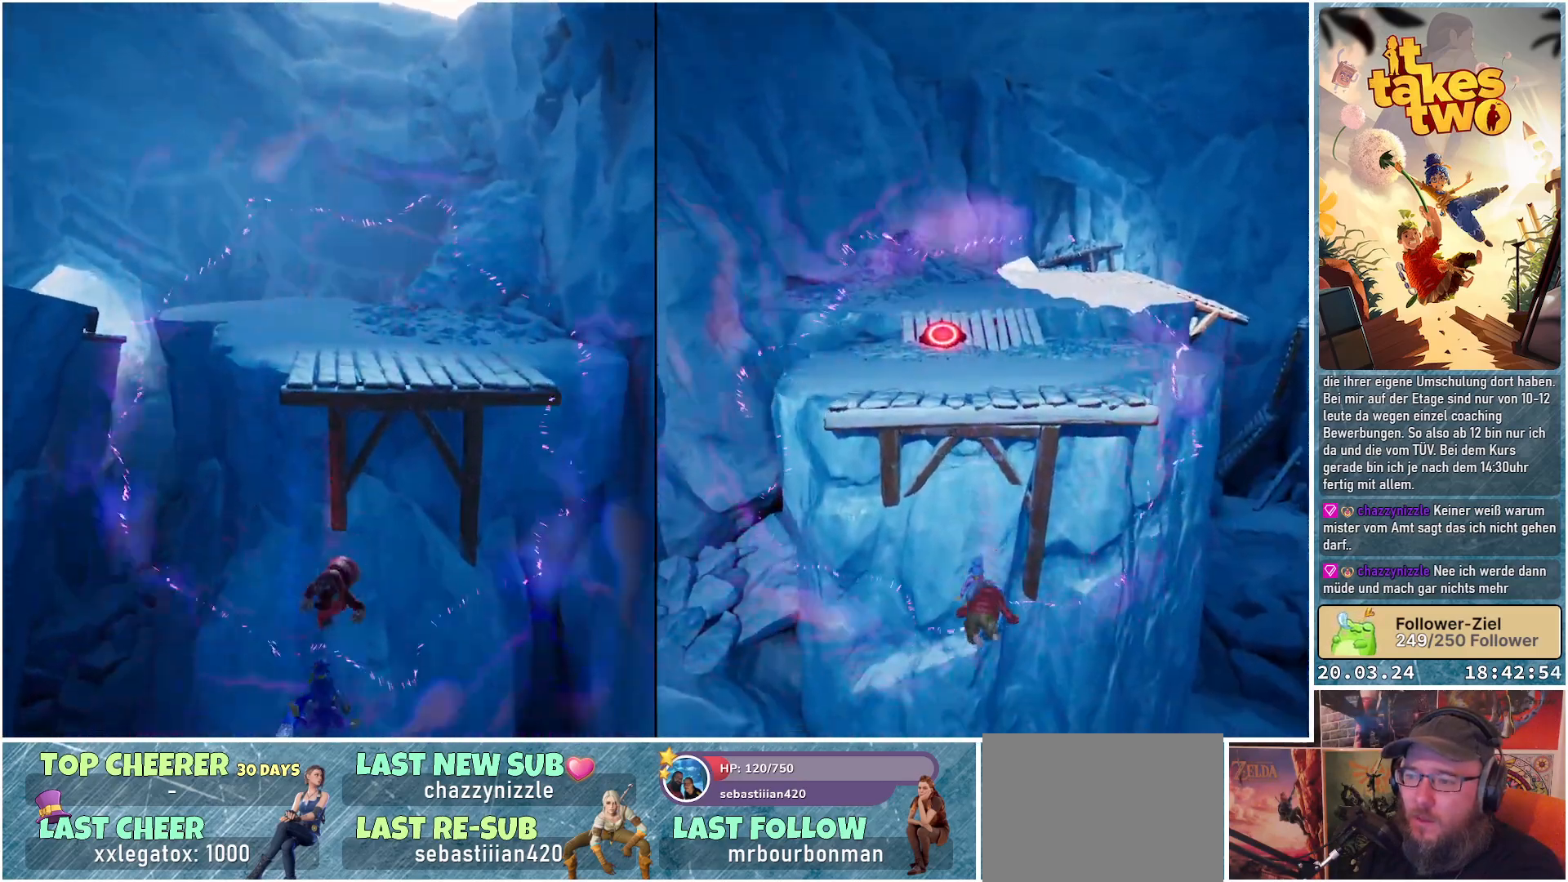
{"buttons": [], "left_stick": "center", "right_stick": "center", "events": []}
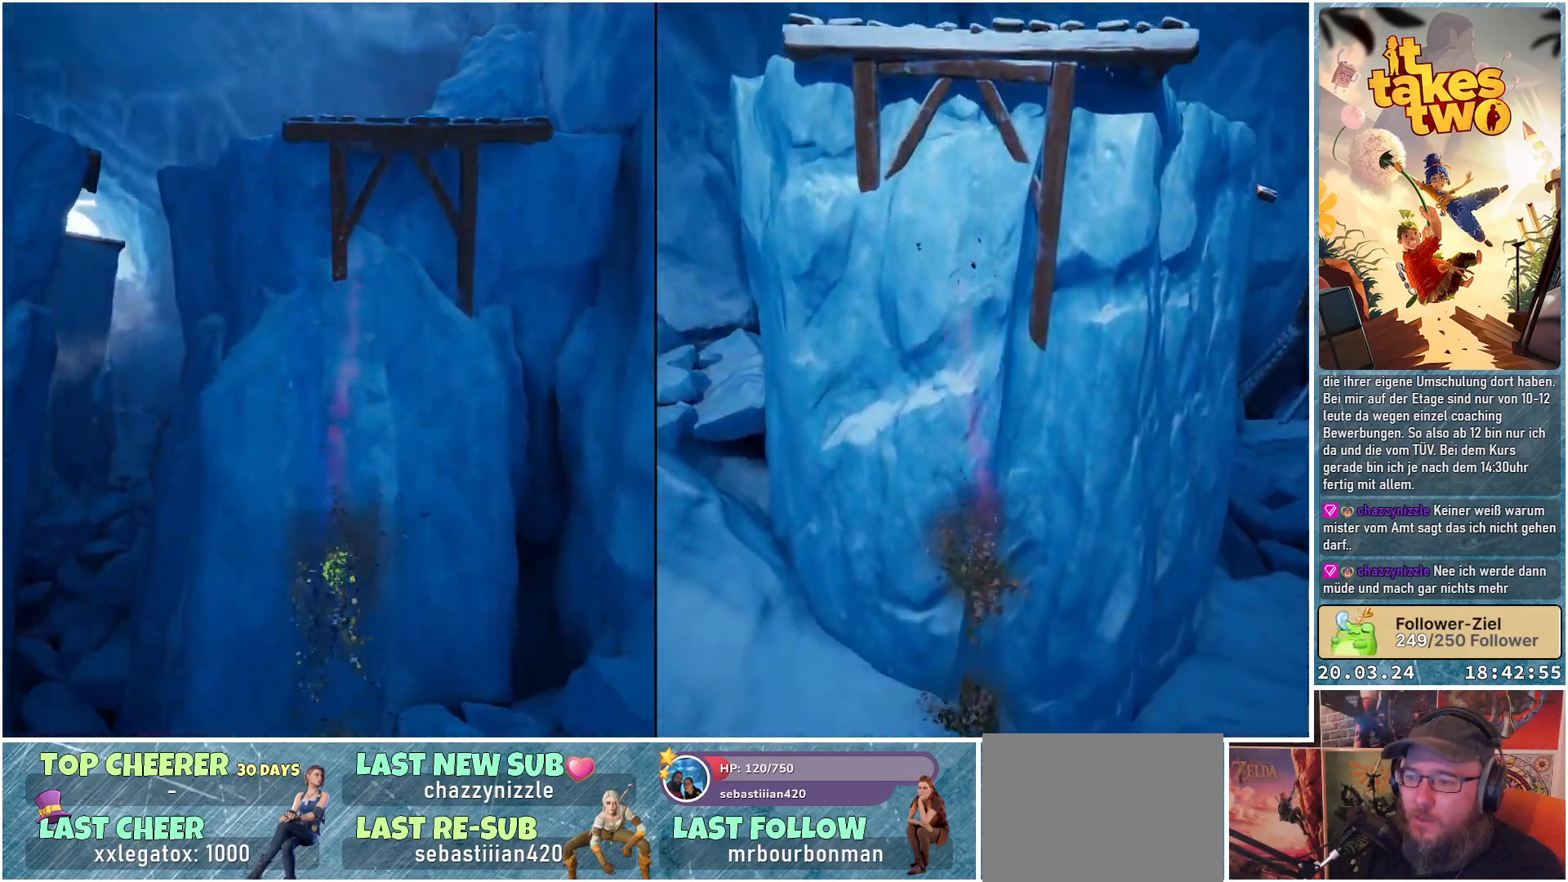
{"buttons": [], "left_stick": "center", "right_stick": "center", "events": []}
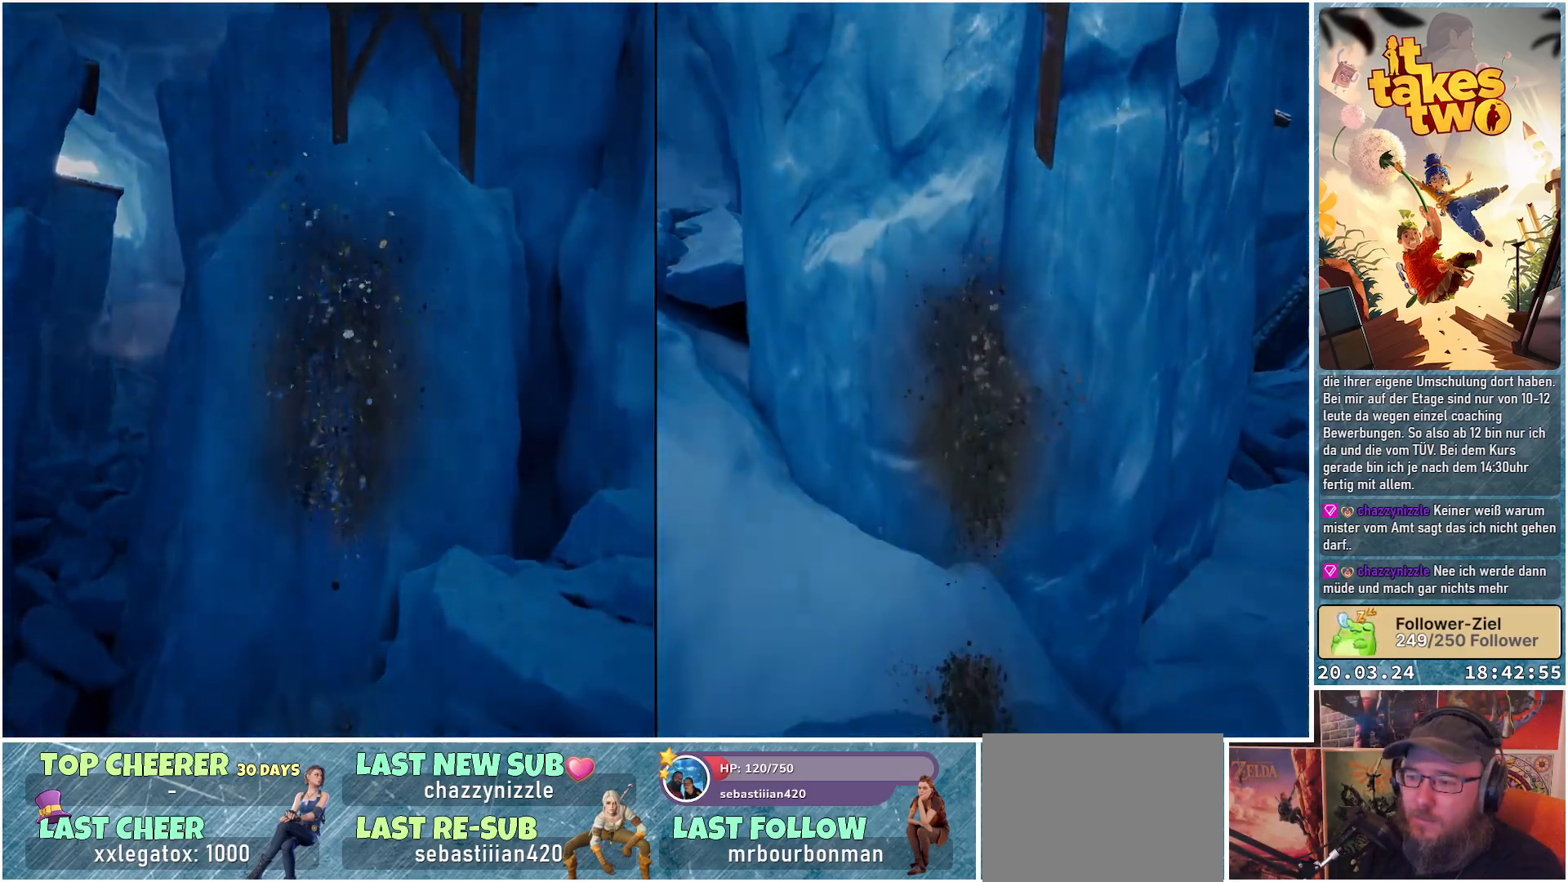
{"buttons": [], "left_stick": "center", "right_stick": "center", "events": []}
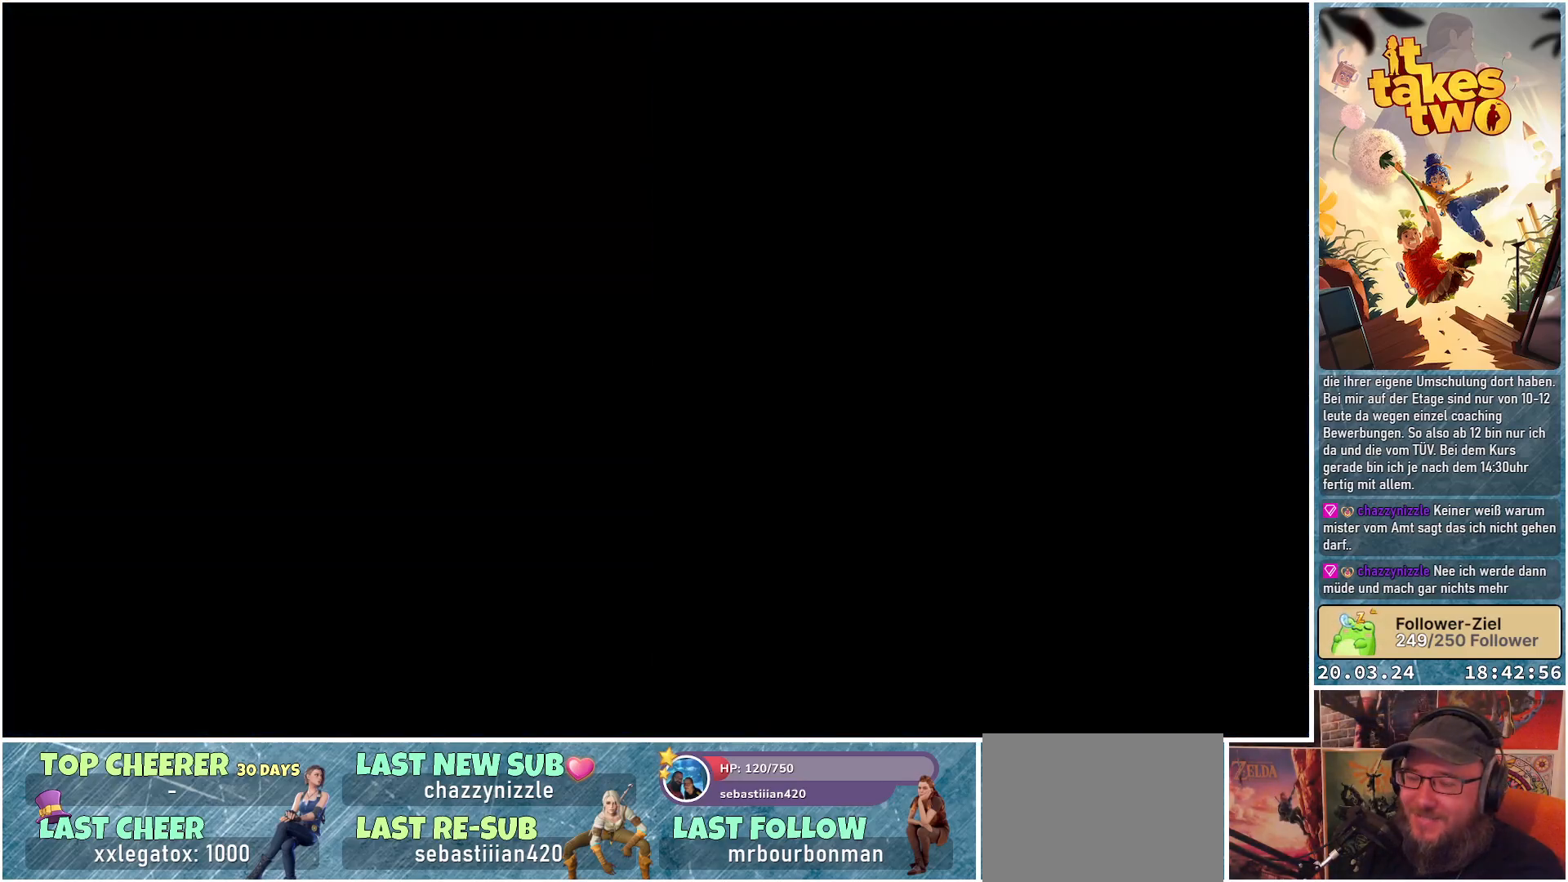
{"buttons": [], "left_stick": "center", "right_stick": "center", "events": []}
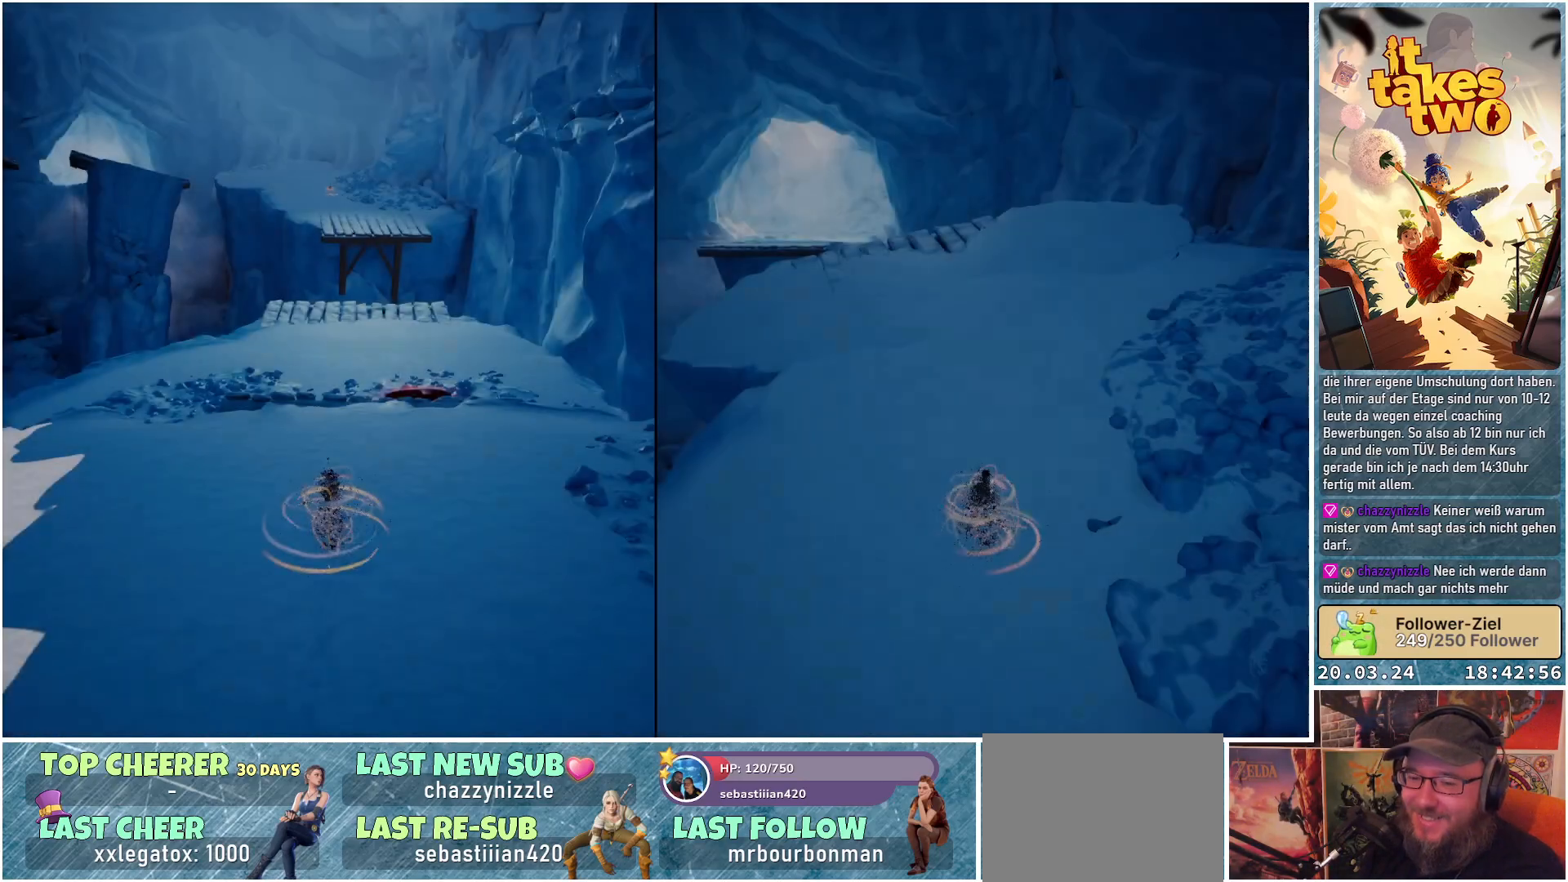
{"buttons": [], "left_stick": "center", "right_stick": "center", "events": []}